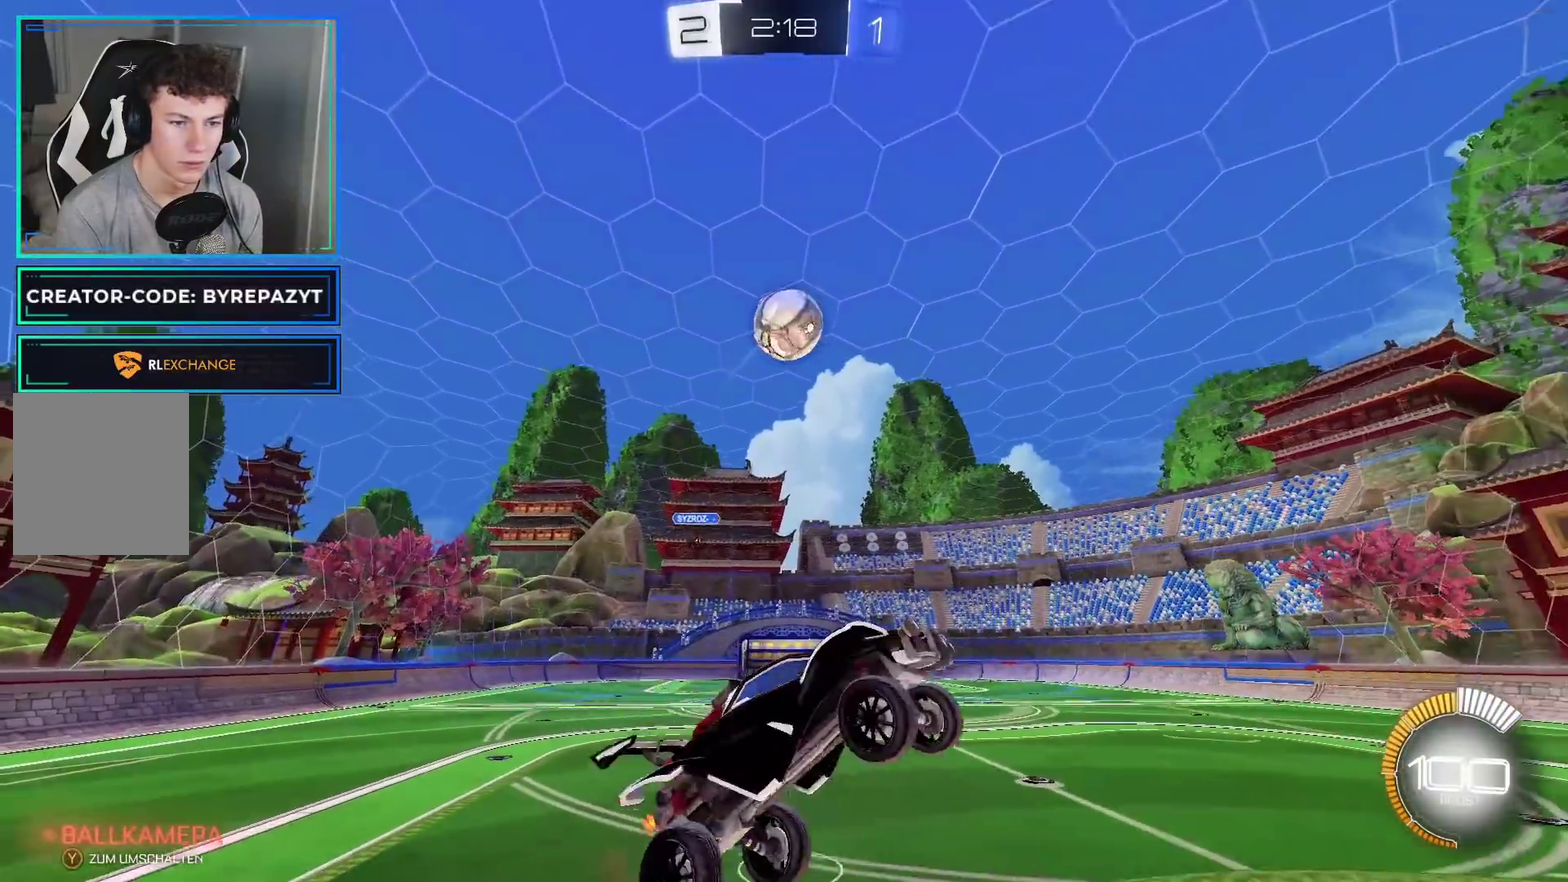
Gameplay with a controller (Xbox layout); each line is a JSON object with the inputs held at the frame after it. "events" lists button and stick changes between this image and that frame as [ms after this image, input, new state], when the widget could be followed in between.
{"buttons": ["B"], "left_stick": "right", "right_stick": "center", "events": [[183, "left_stick", "up-right"], [233, "left_stick", "right"], [300, "B", "down"], [400, "left_stick", "up-right"], [450, "left_stick", "right"]]}
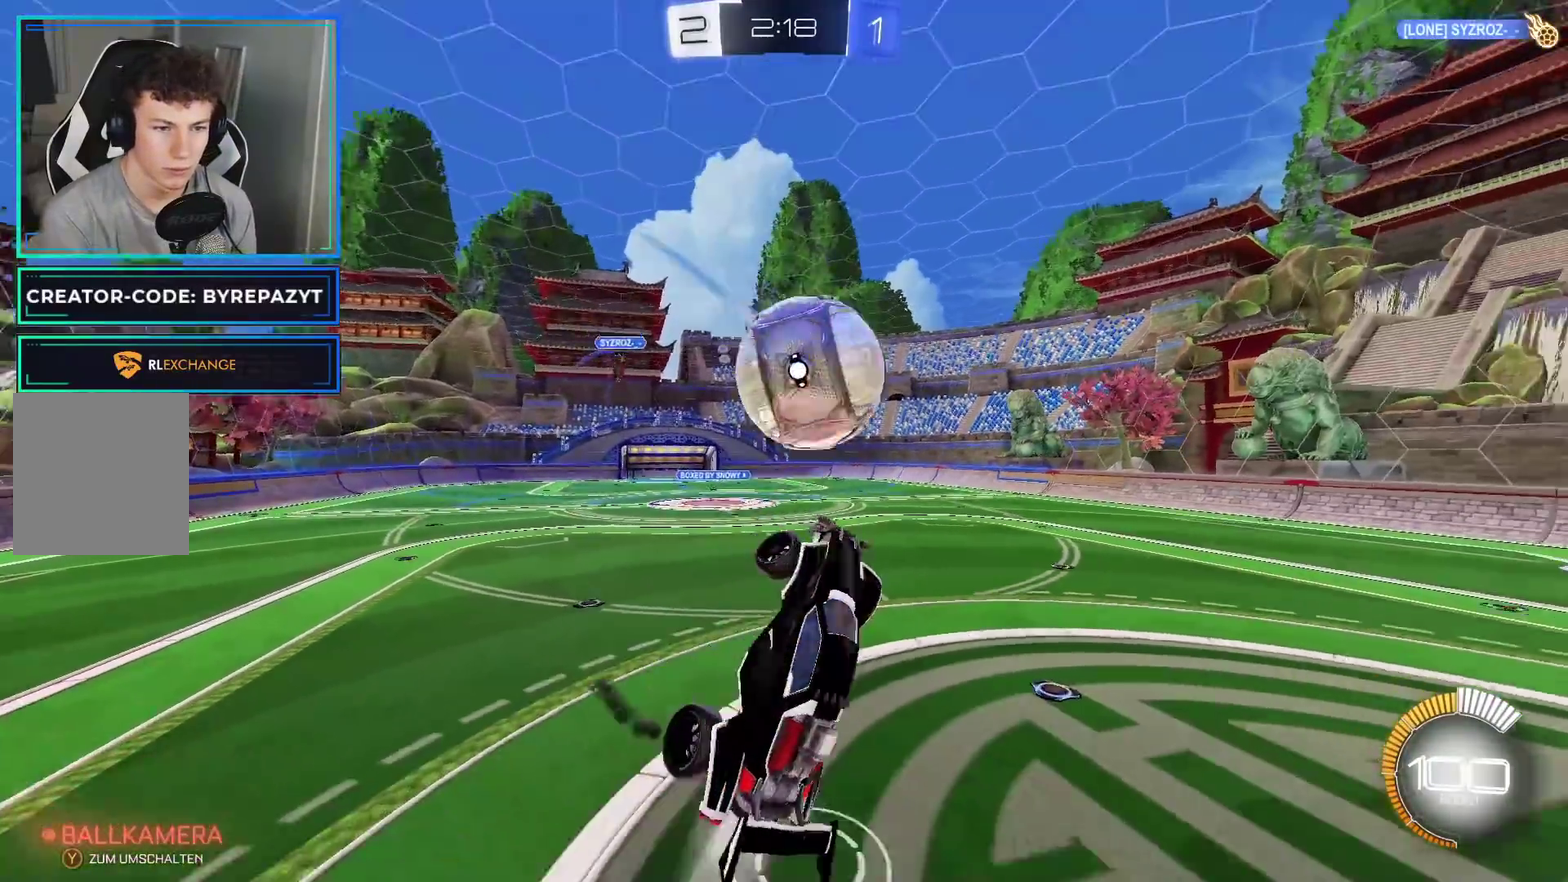
{"buttons": [], "left_stick": "right", "right_stick": "center", "events": [[200, "B", "up"]]}
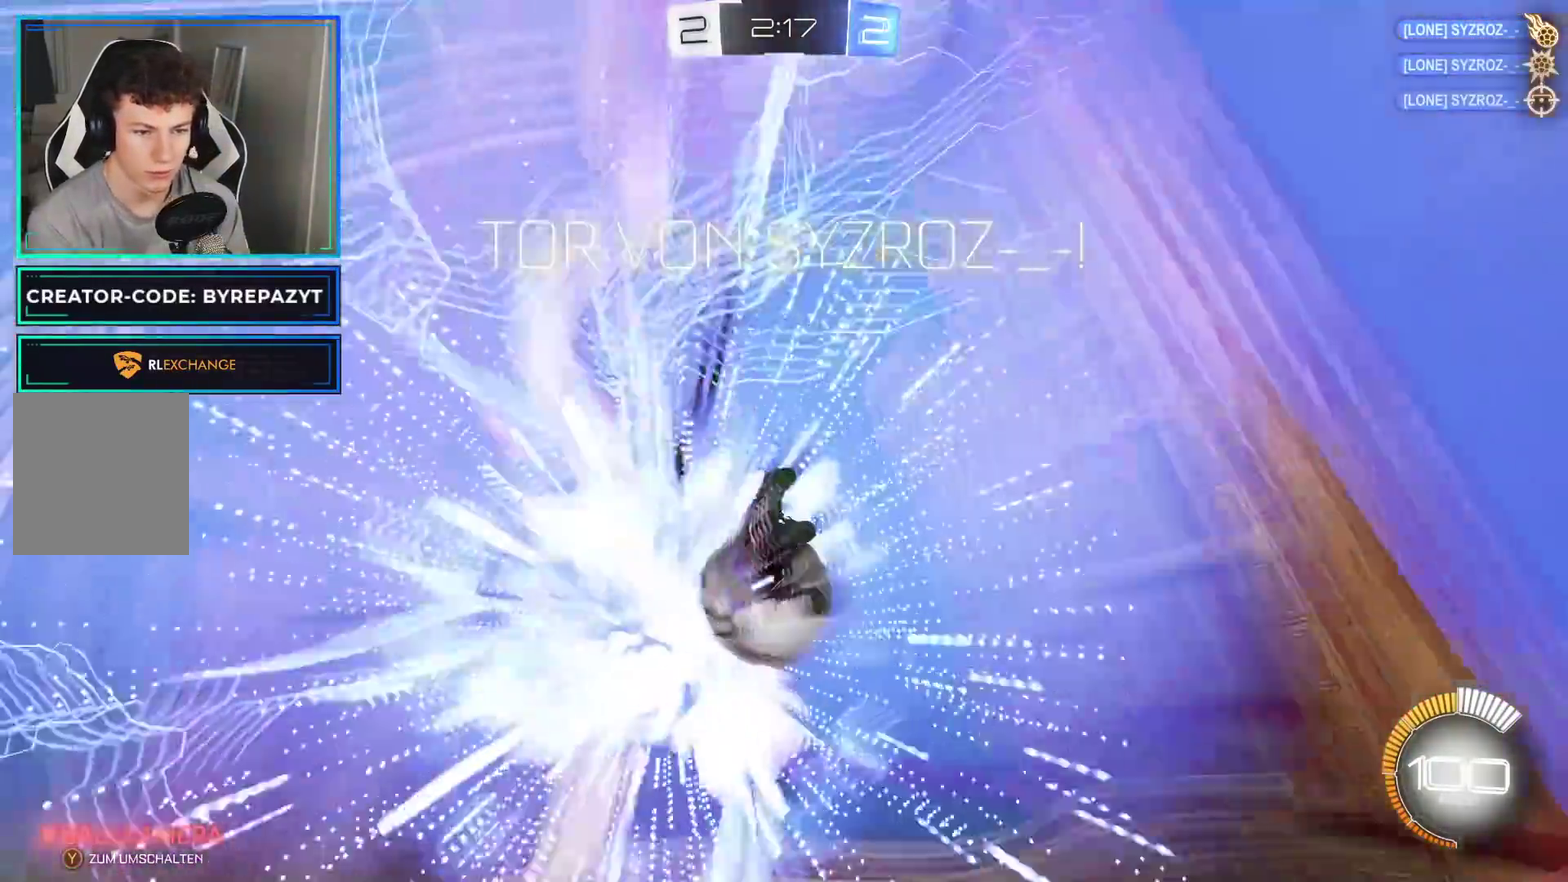
{"buttons": [], "left_stick": "center", "right_stick": "center", "events": [[267, "Y", "down"], [300, "left_stick", "center"], [400, "Y", "up"]]}
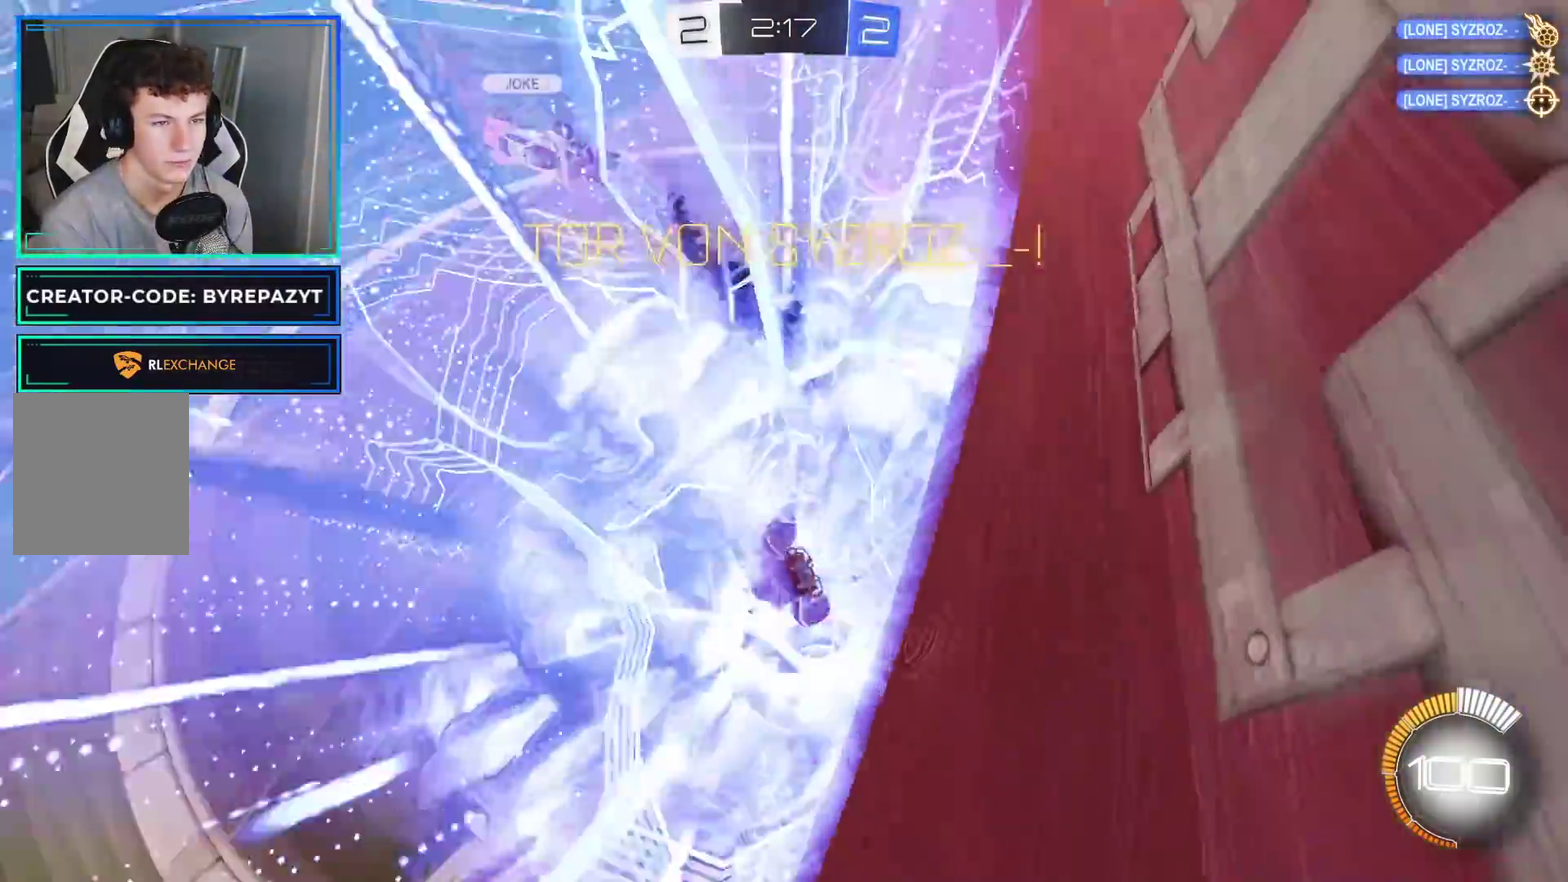
{"buttons": ["B"], "left_stick": "left", "right_stick": "center", "events": [[50, "left_stick", "left"], [333, "B", "down"]]}
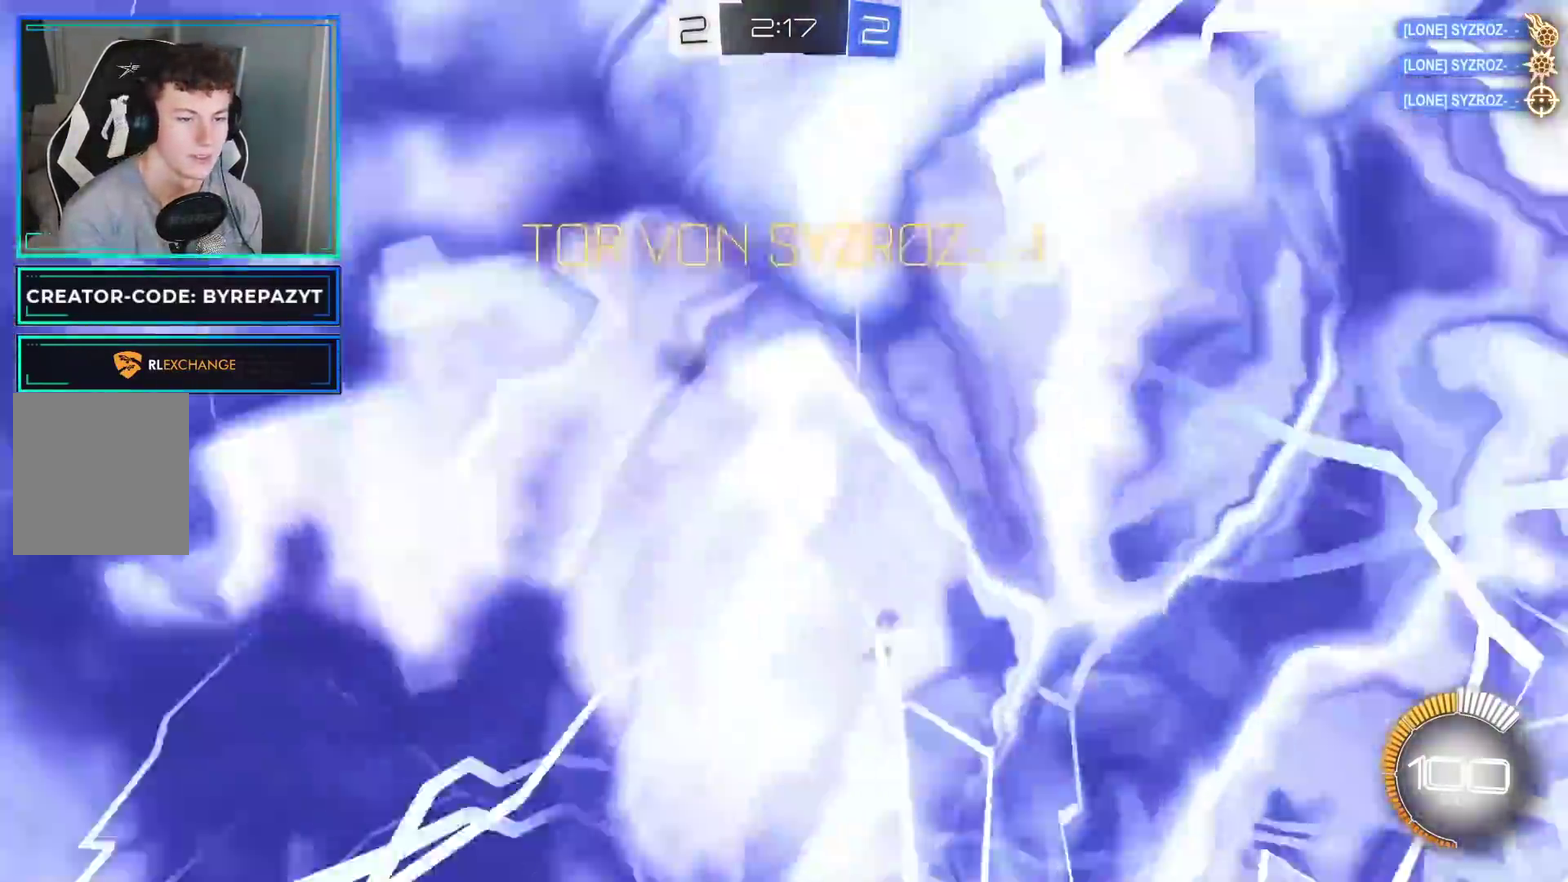
{"buttons": ["B"], "left_stick": "right", "right_stick": "center", "events": [[117, "left_stick", "down-left"], [250, "left_stick", "left"], [367, "left_stick", "up-left"], [483, "left_stick", "right"]]}
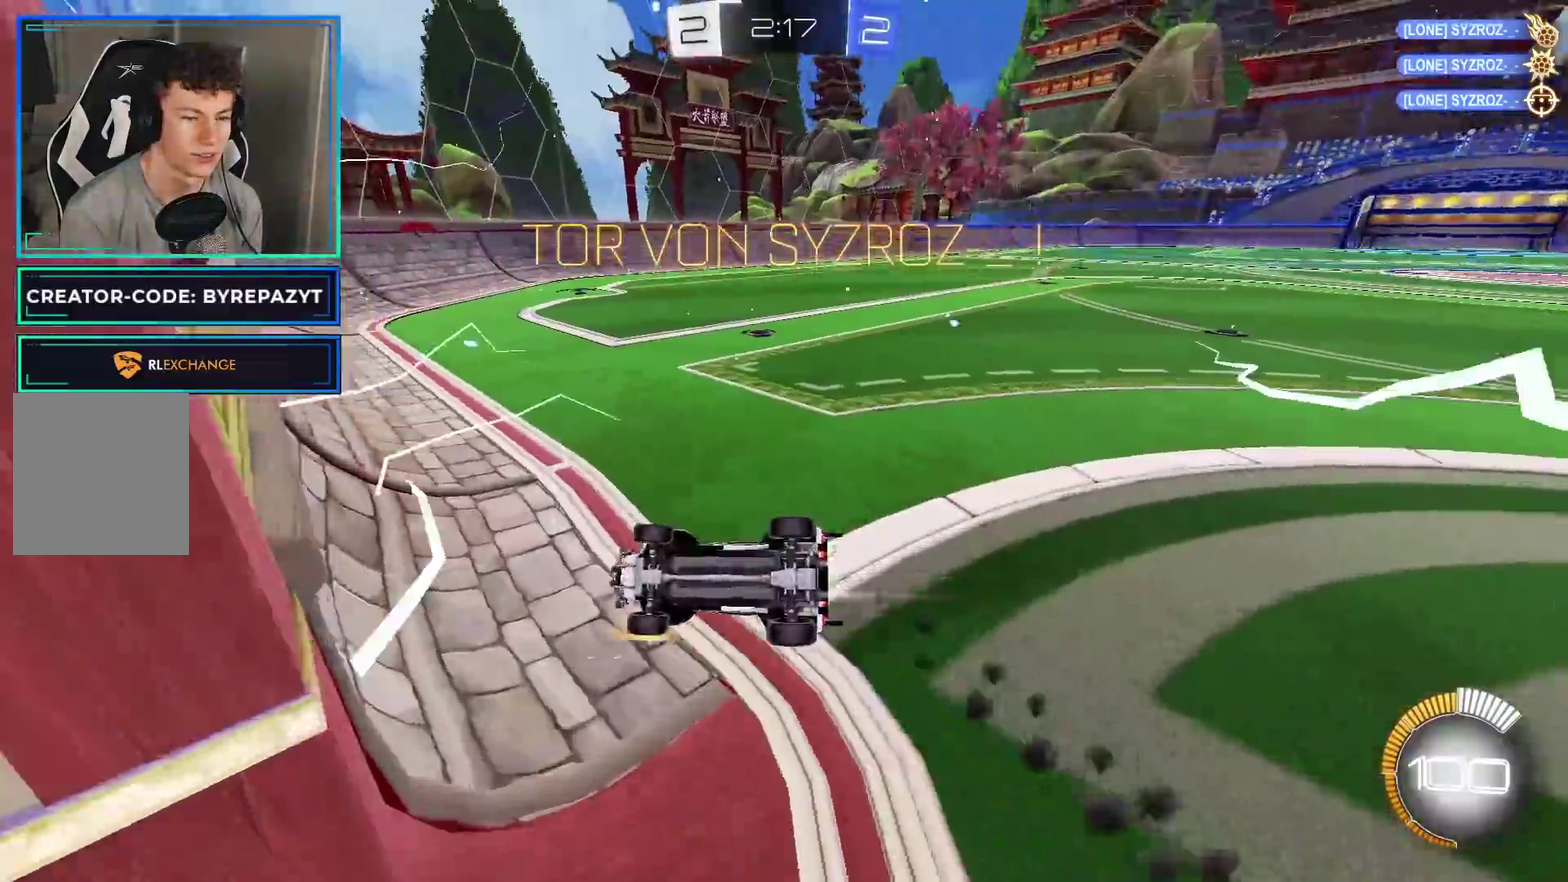
{"buttons": ["B", "R2"], "left_stick": "right", "right_stick": "center", "events": [[17, "R2", "down"], [200, "Y", "down"], [417, "Y", "up"]]}
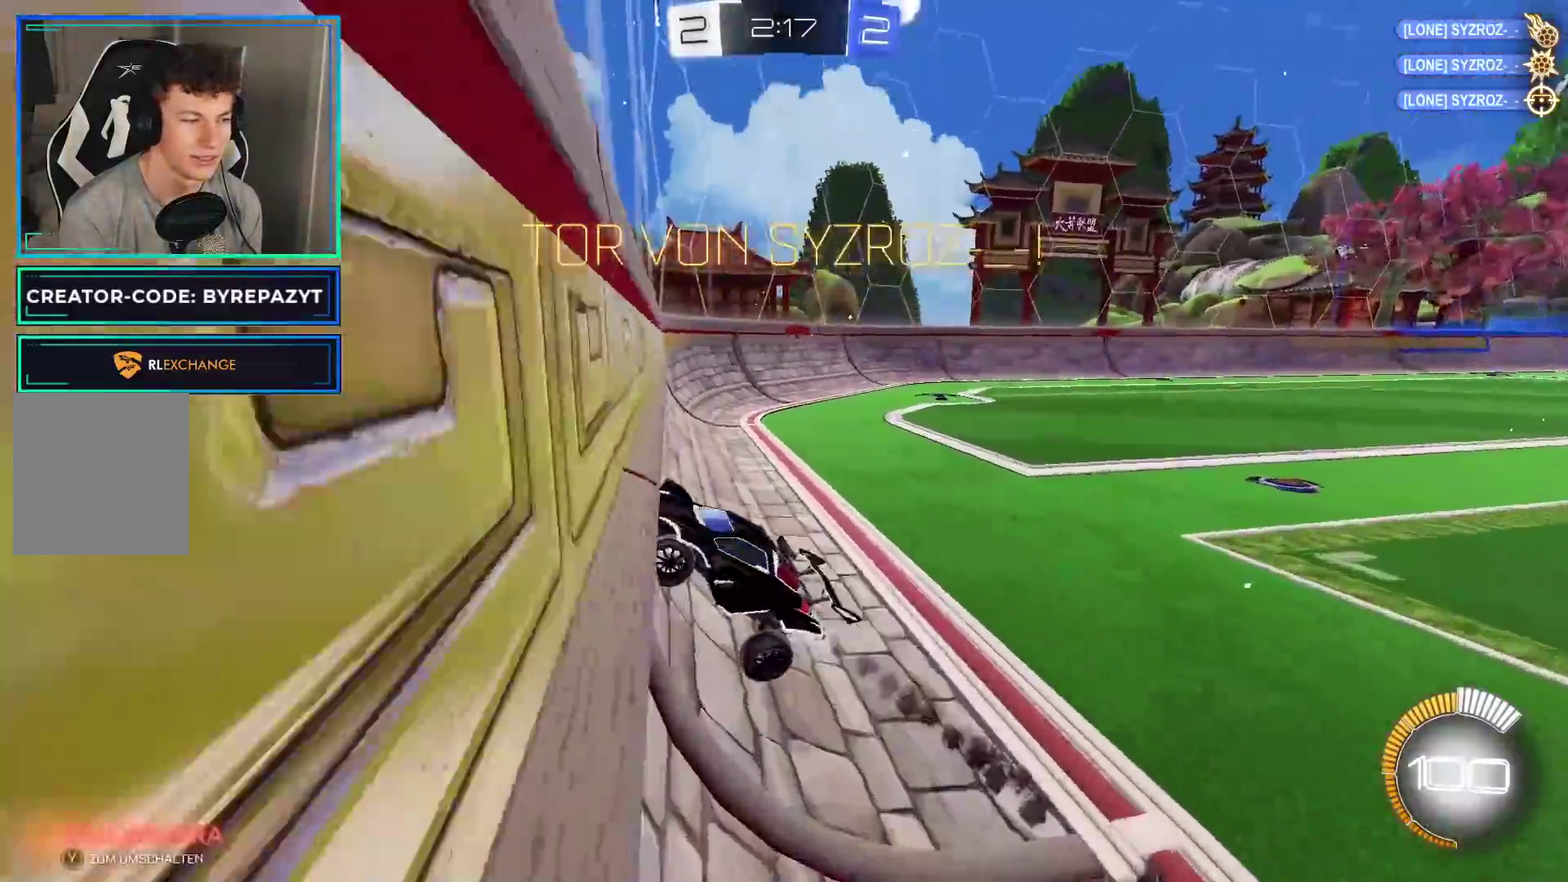
{"buttons": ["R2"], "left_stick": "right", "right_stick": "center", "events": [[250, "Y", "down"], [417, "Y", "up"], [433, "B", "up"]]}
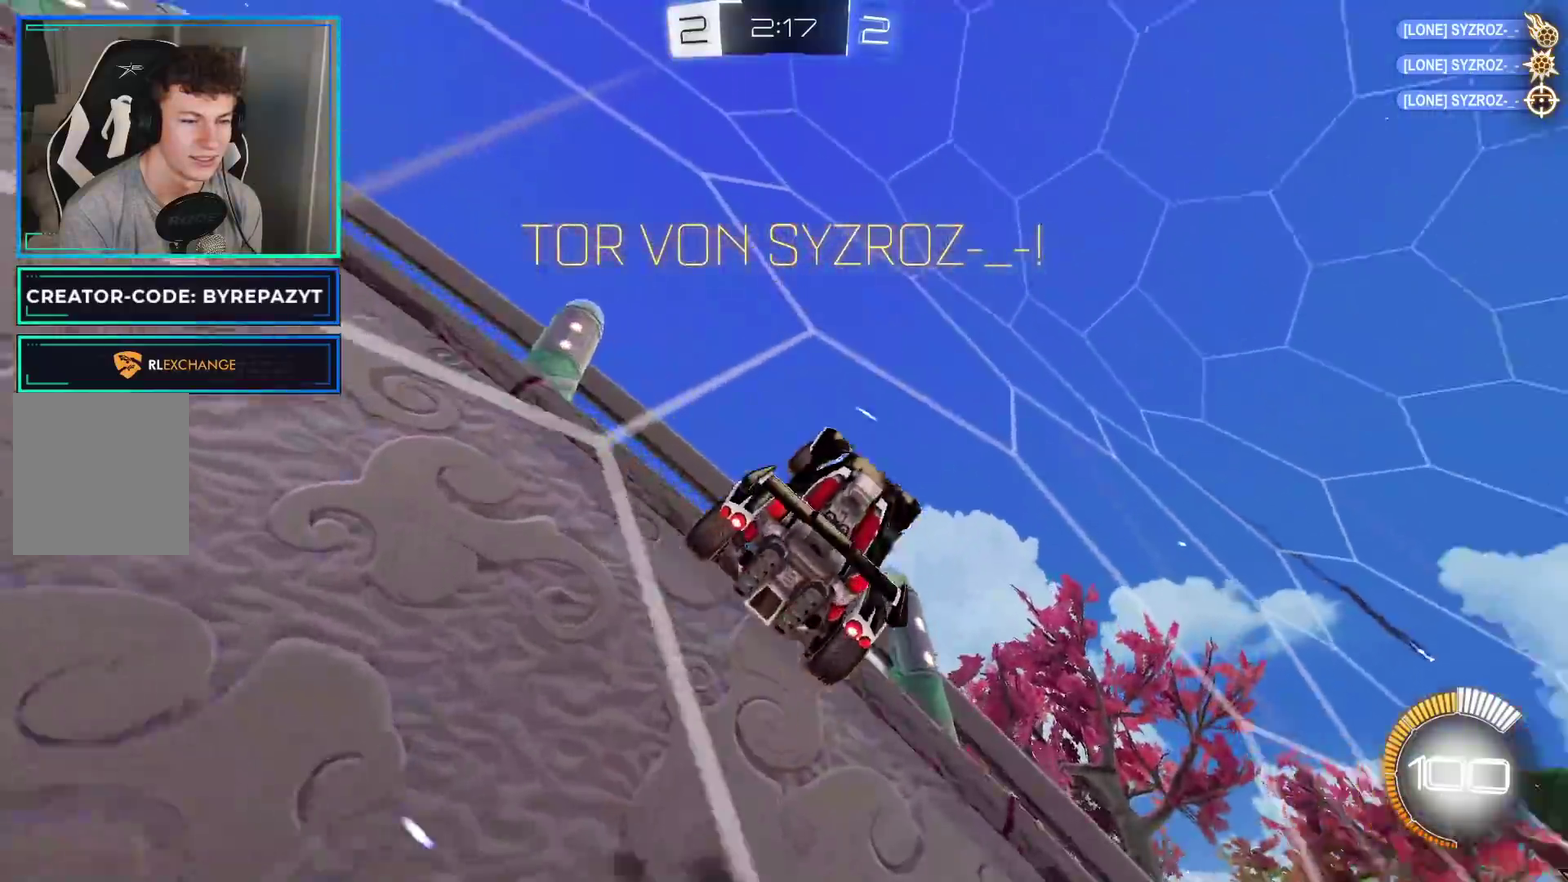
{"buttons": ["Y", "R2"], "left_stick": "up-right", "right_stick": "center", "events": [[50, "A", "down"], [217, "left_stick", "left"], [250, "A", "up"], [350, "Y", "down"], [483, "left_stick", "up-right"]]}
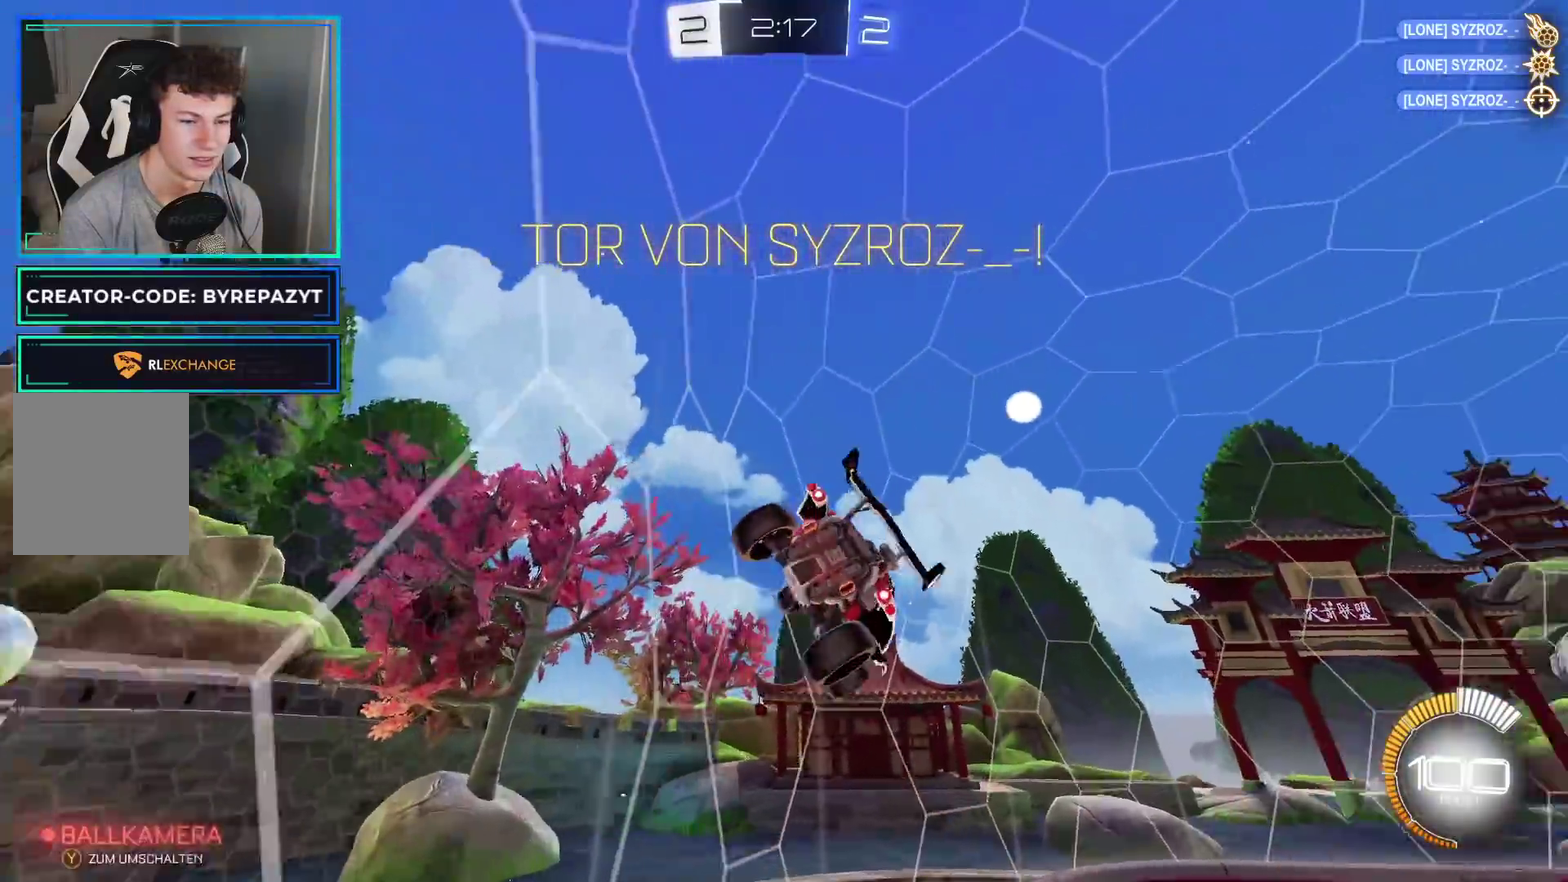
{"buttons": ["B", "R2"], "left_stick": "center", "right_stick": "center", "events": [[33, "Y", "up"], [50, "B", "down"], [100, "left_stick", "center"], [333, "left_stick", "down"], [483, "left_stick", "center"]]}
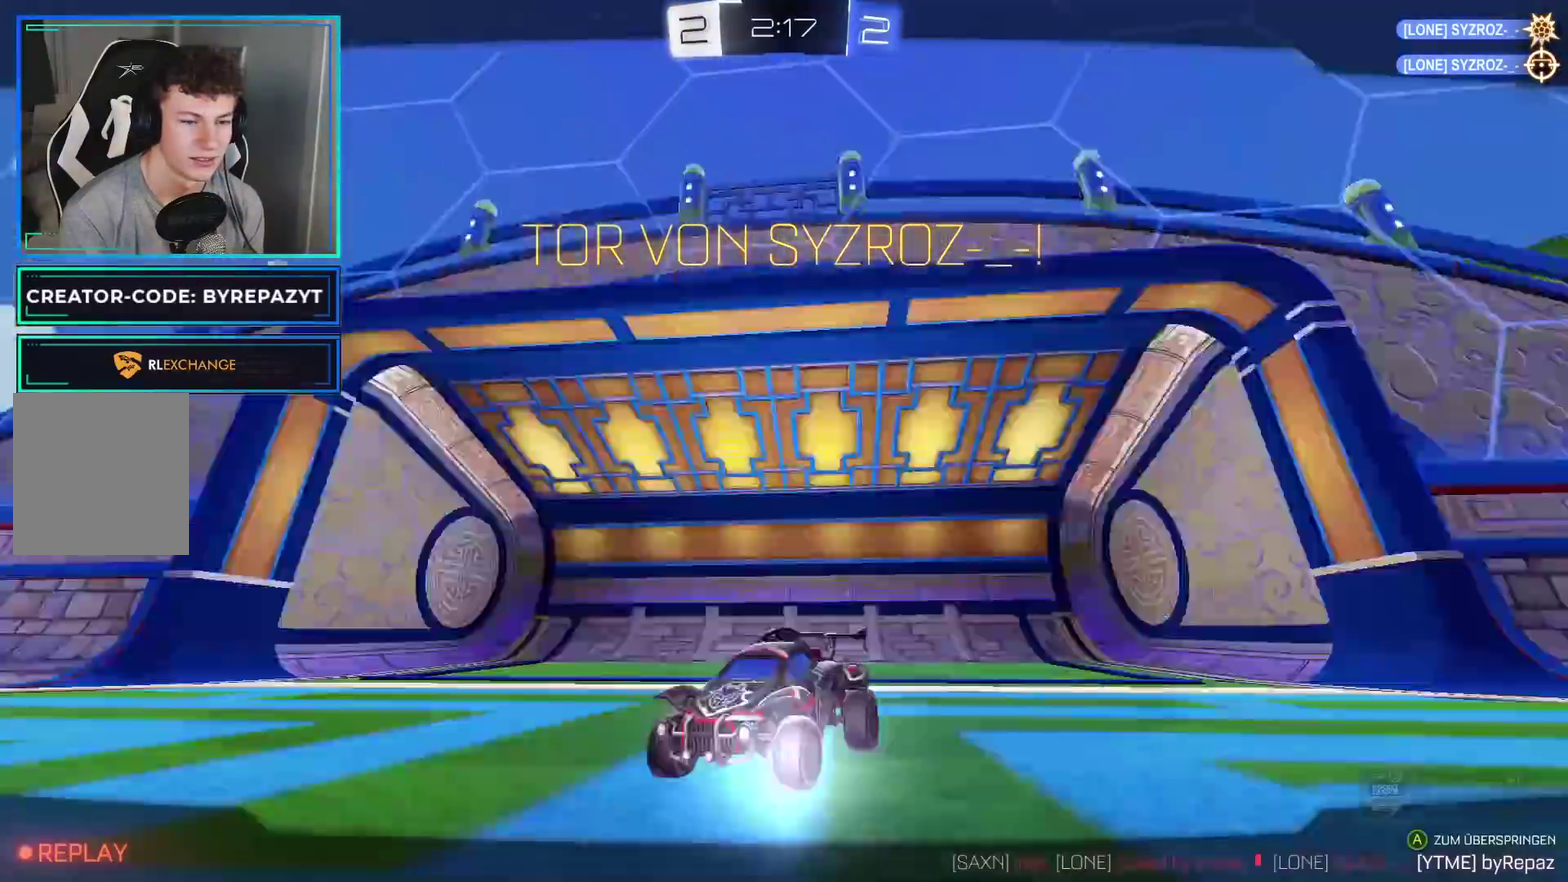
{"buttons": ["R2"], "left_stick": "center", "right_stick": "center", "events": [[217, "left_stick", "right"], [350, "B", "up"], [417, "left_stick", "center"]]}
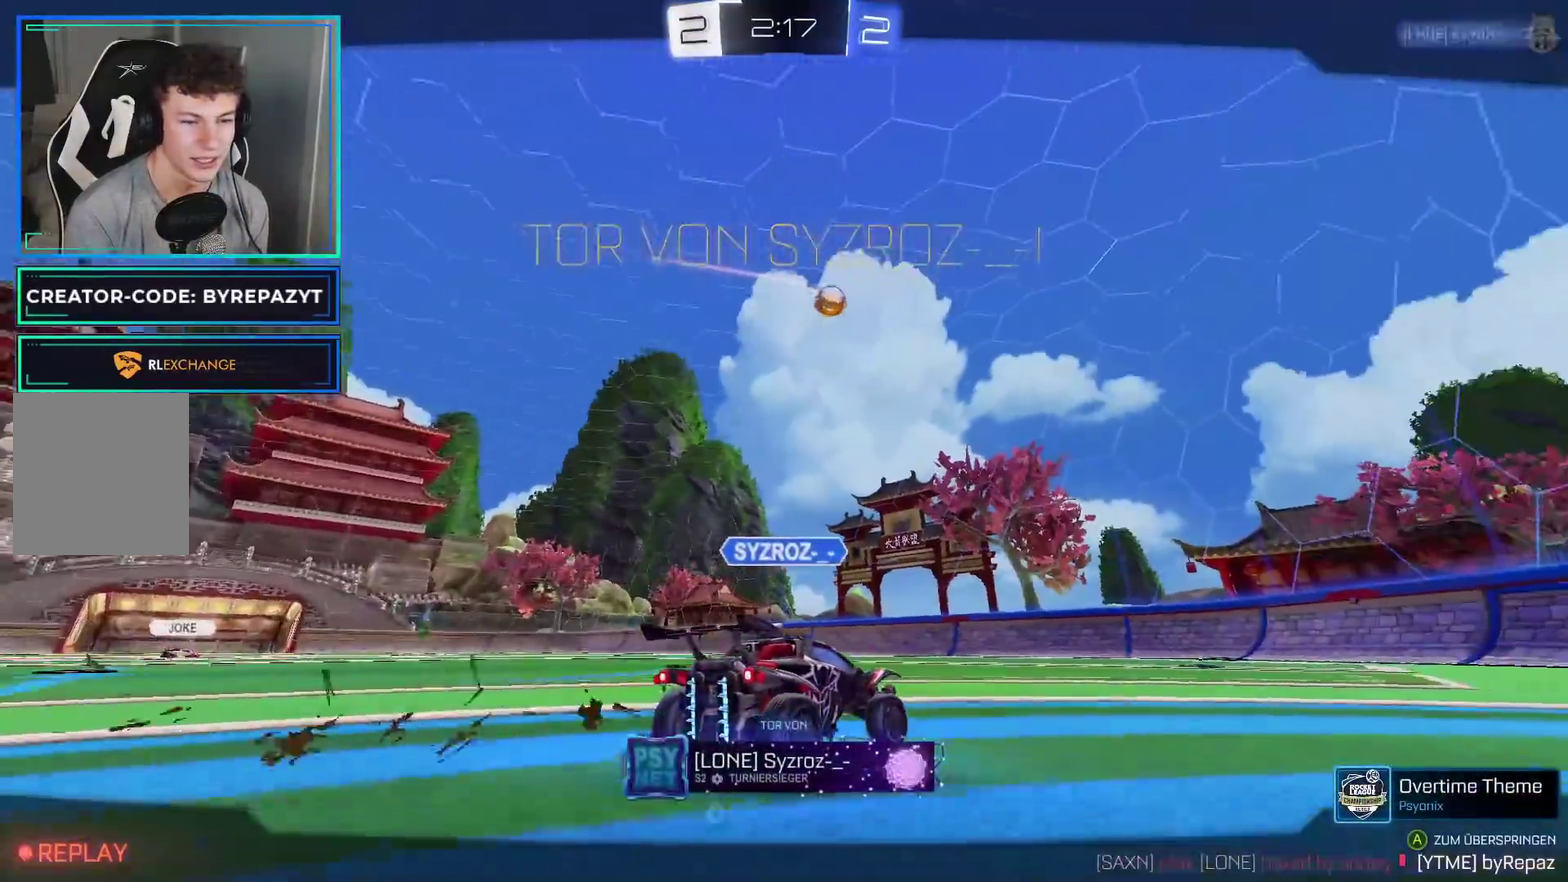
{"buttons": [], "left_stick": "center", "right_stick": "center", "events": [[317, "R2", "up"]]}
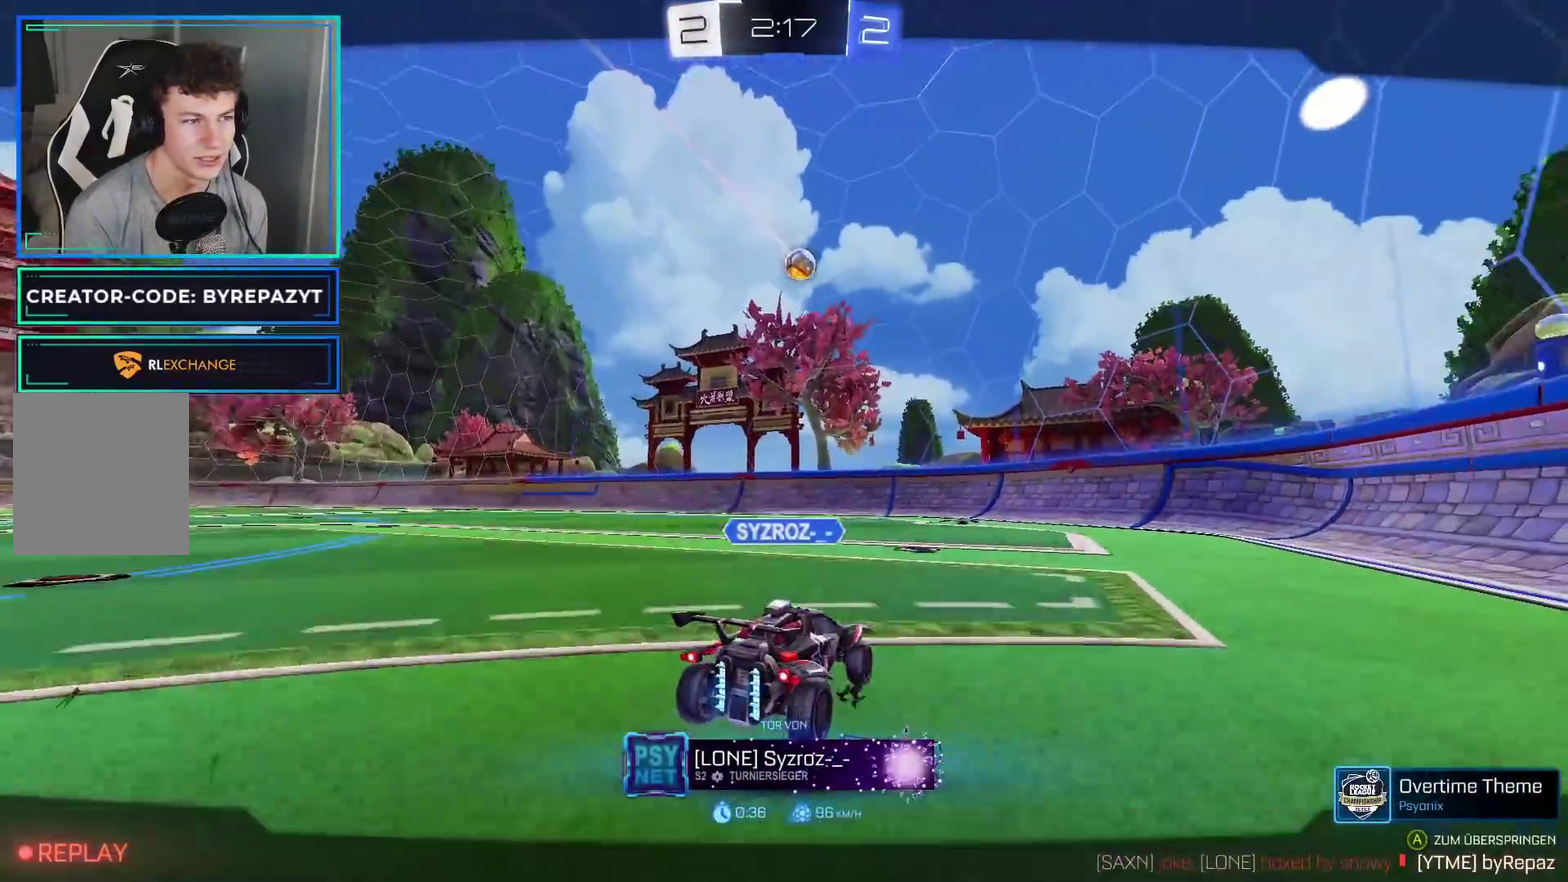
{"buttons": [], "left_stick": "center", "right_stick": "center", "events": []}
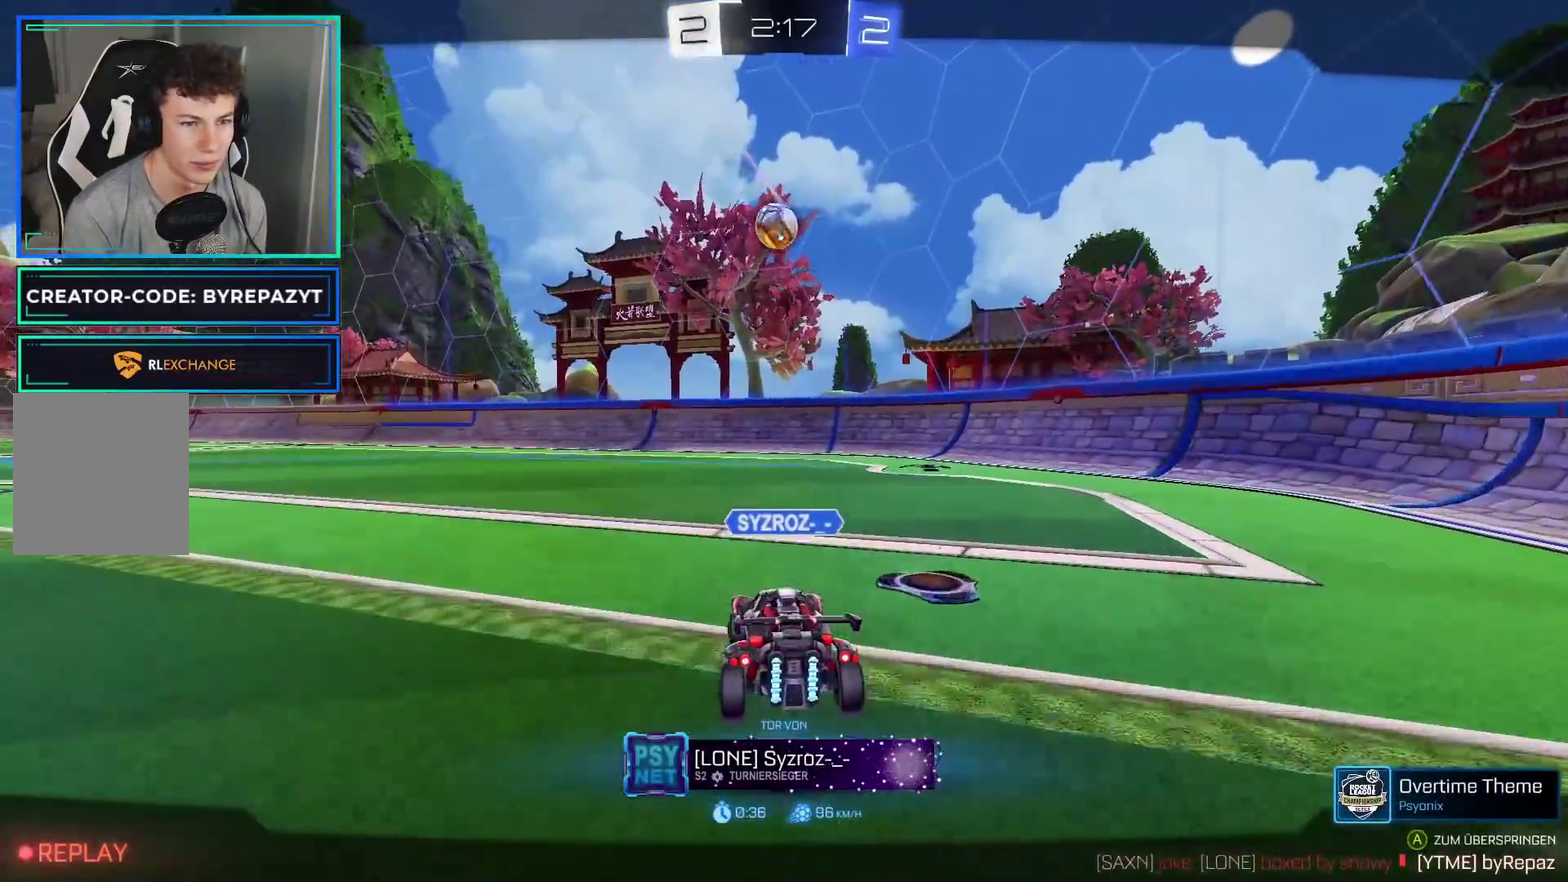
{"buttons": [], "left_stick": "center", "right_stick": "center", "events": []}
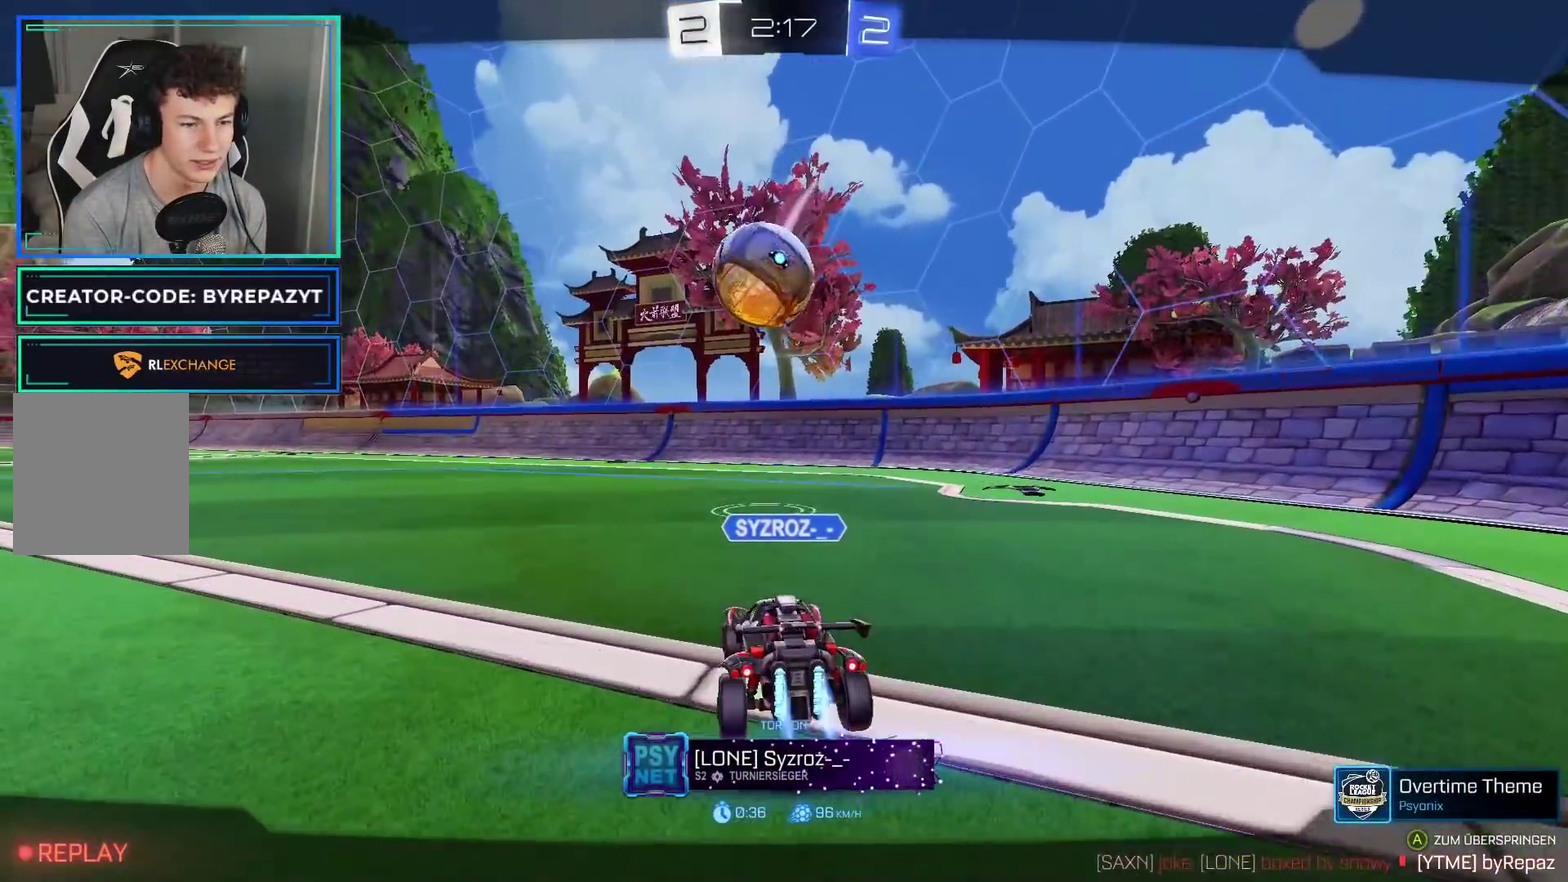
{"buttons": [], "left_stick": "center", "right_stick": "center", "events": []}
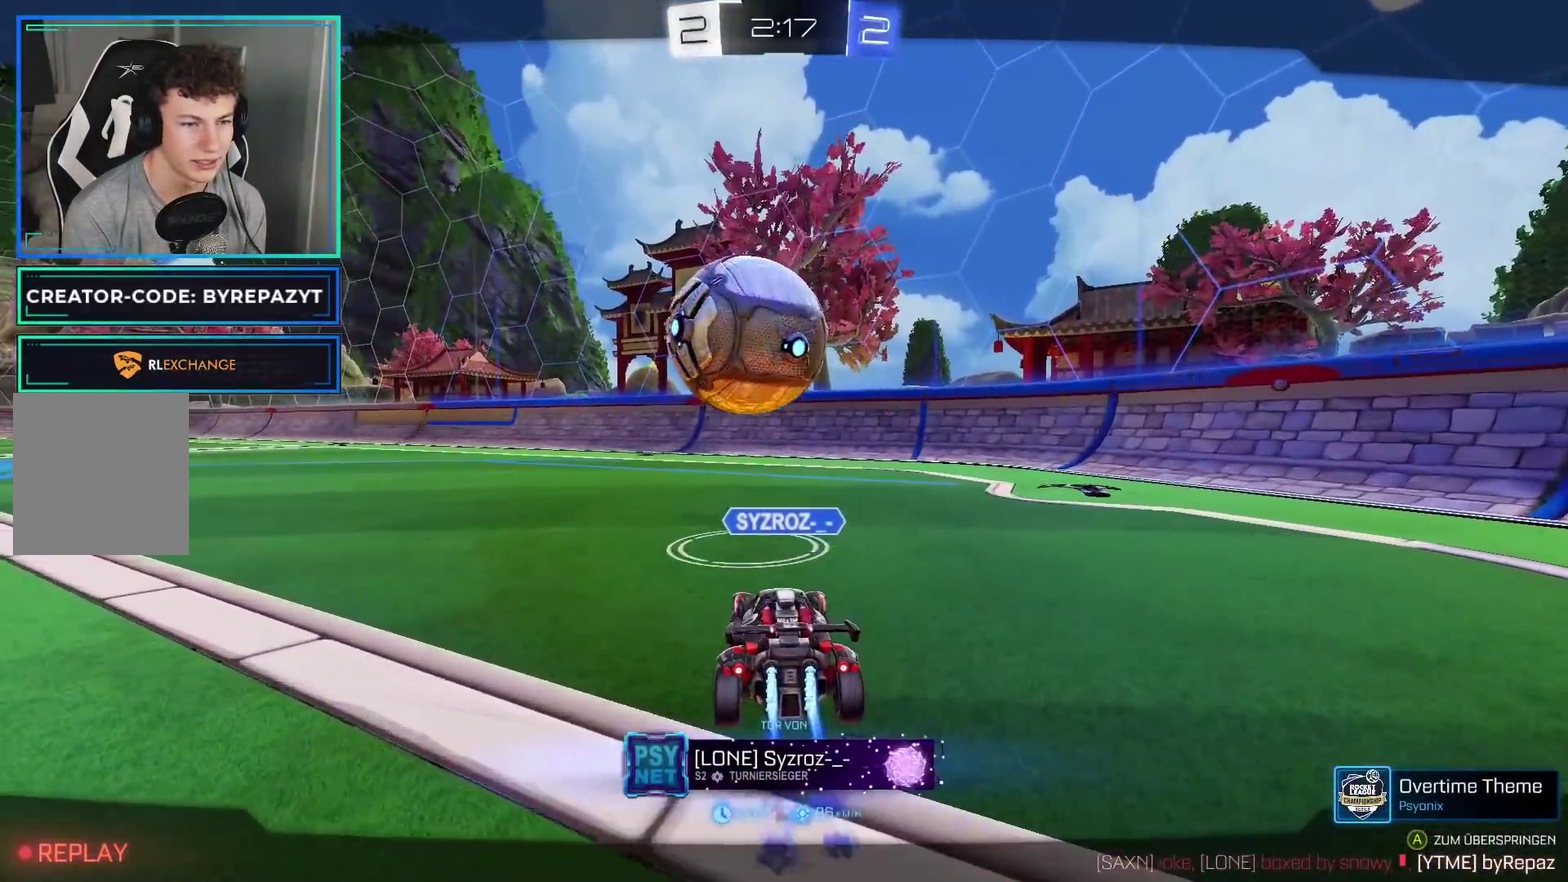
{"buttons": [], "left_stick": "center", "right_stick": "center", "events": []}
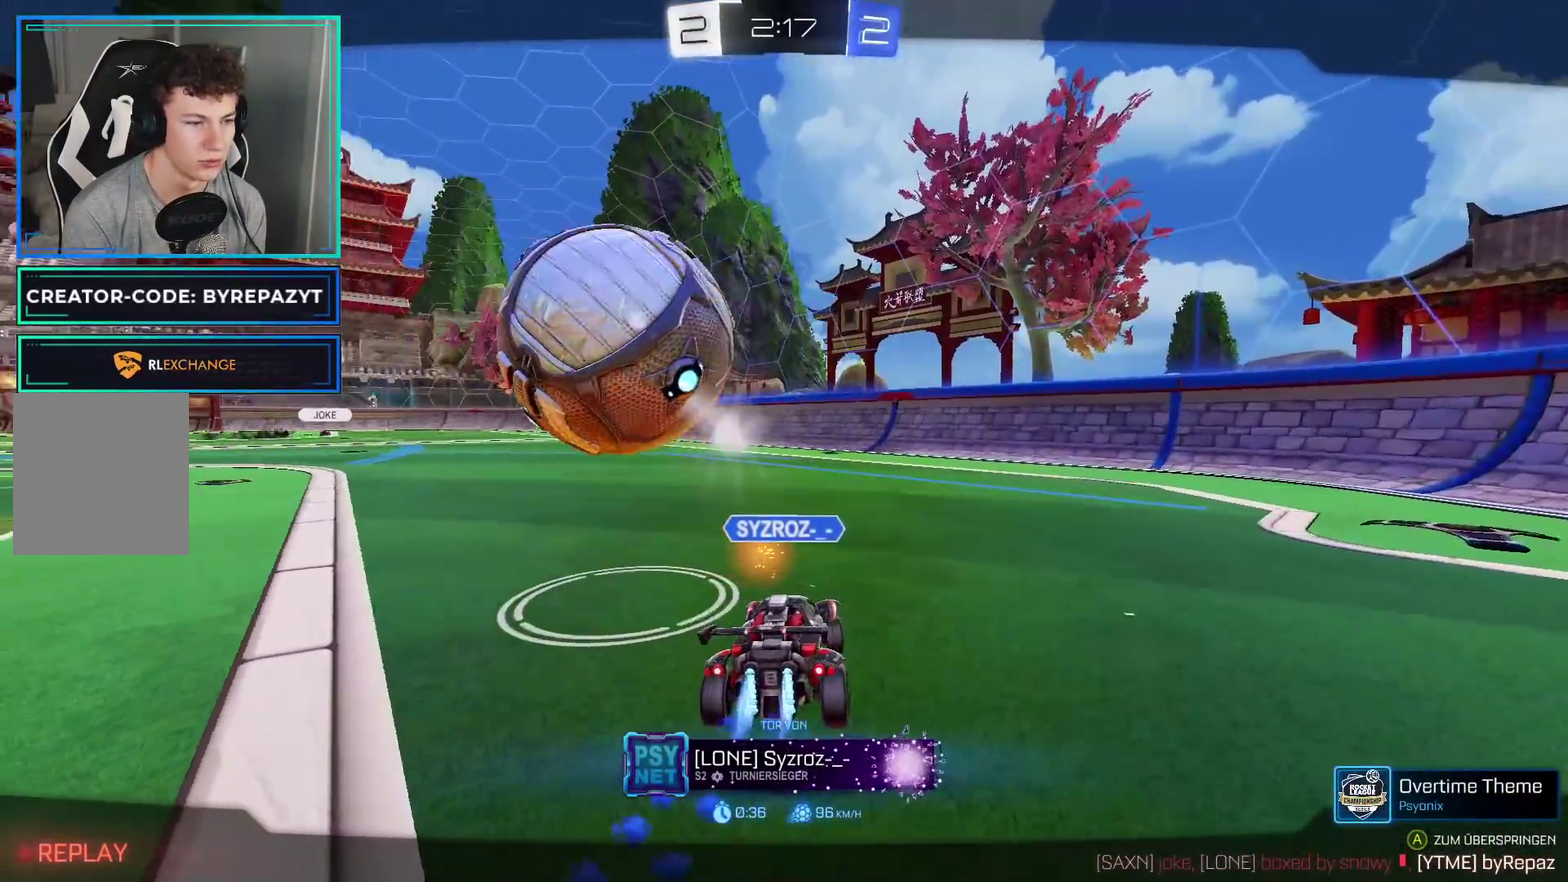
{"buttons": [], "left_stick": "center", "right_stick": "center", "events": []}
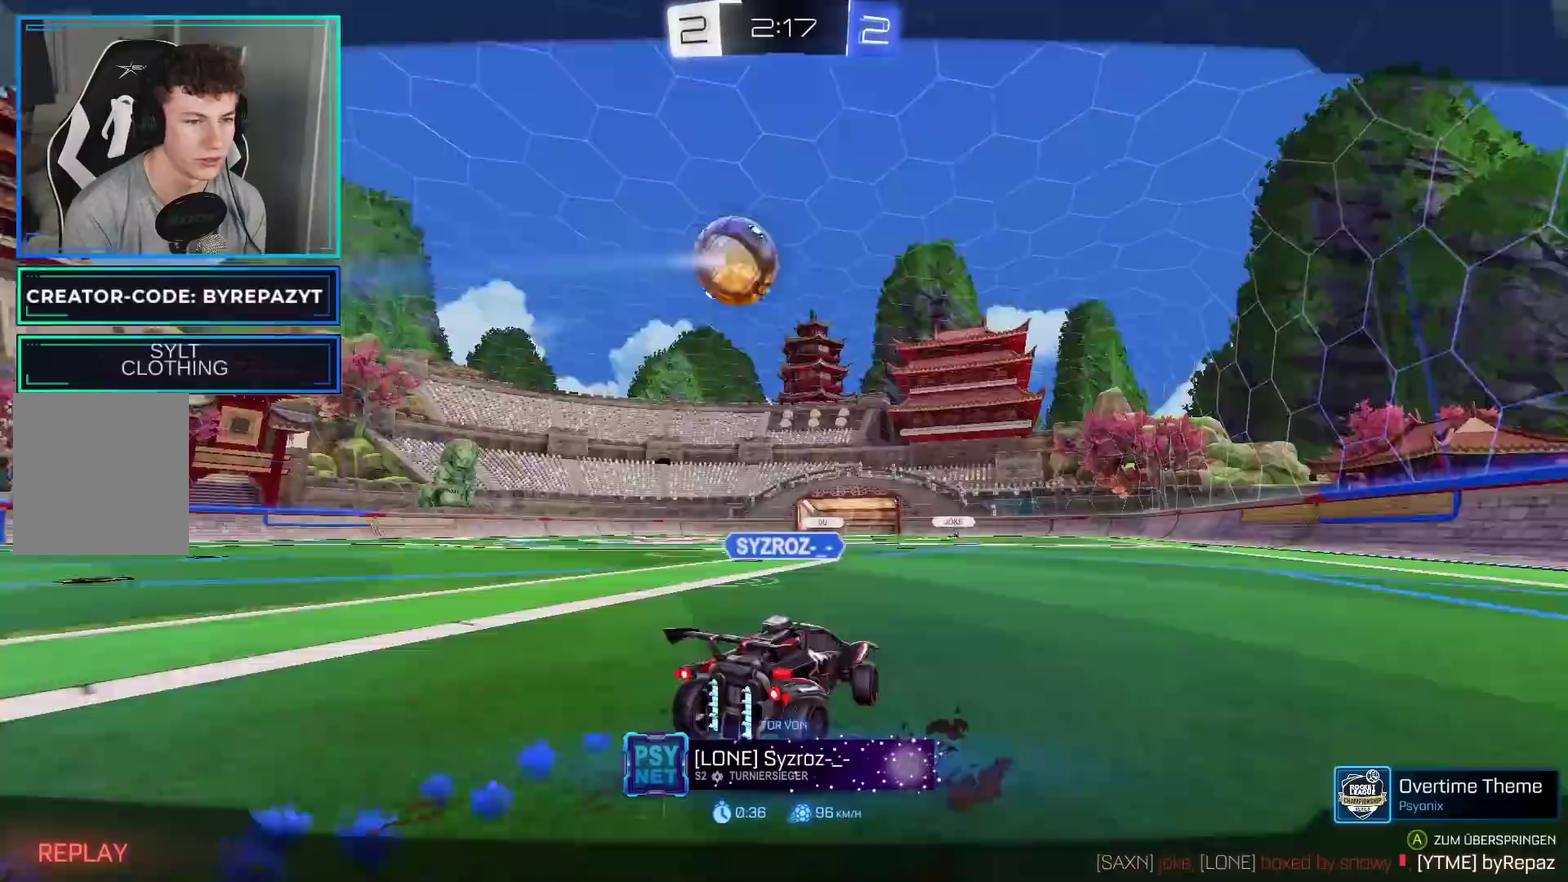
{"buttons": [], "left_stick": "center", "right_stick": "center", "events": []}
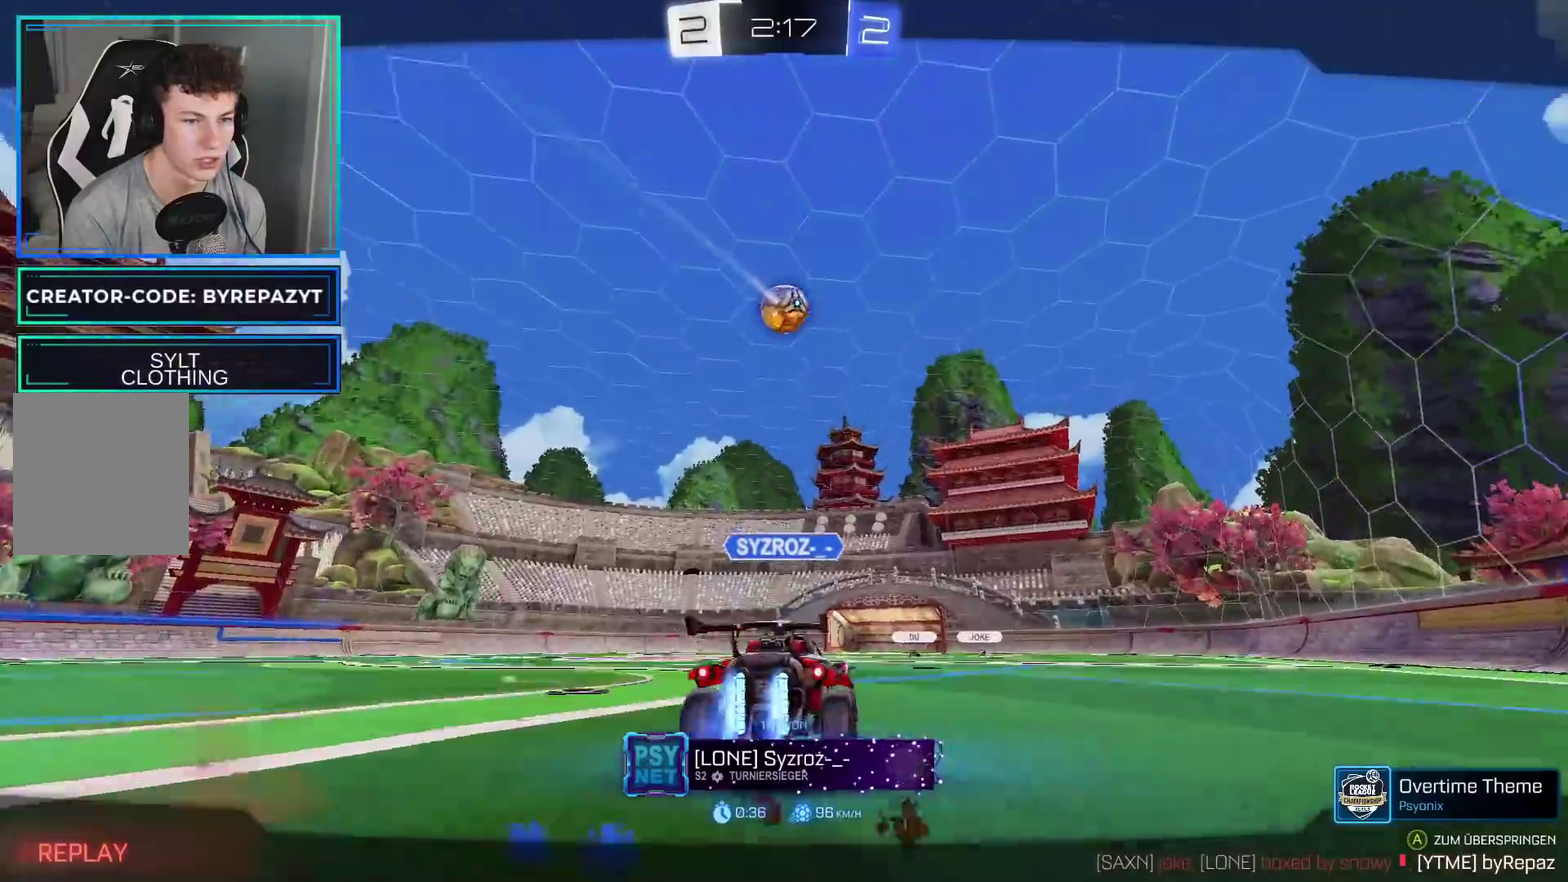
{"buttons": [], "left_stick": "center", "right_stick": "center", "events": []}
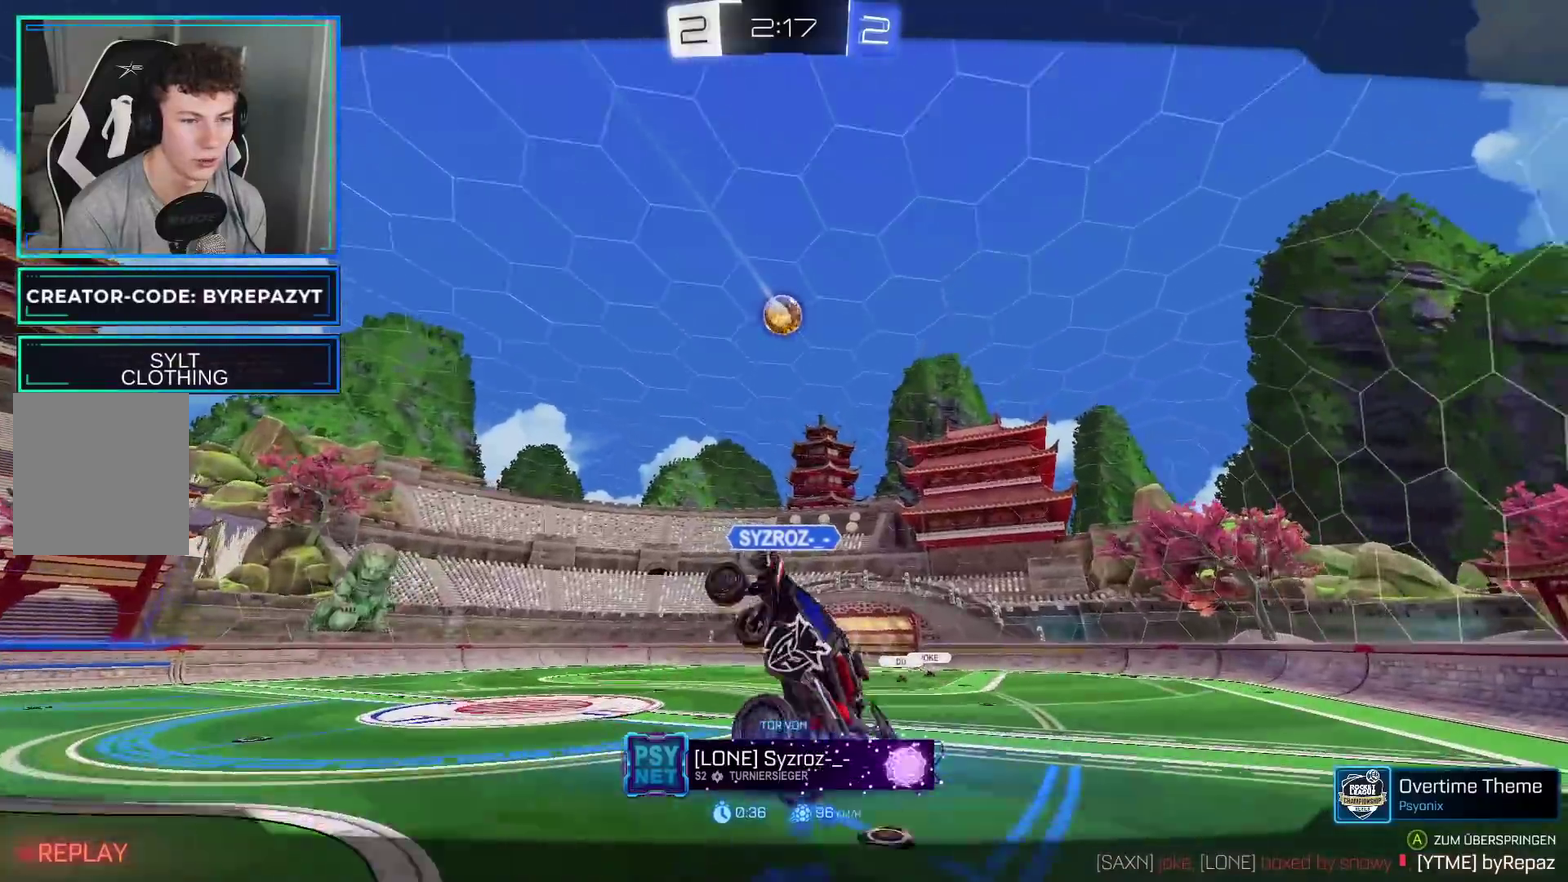
{"buttons": [], "left_stick": "center", "right_stick": "center", "events": []}
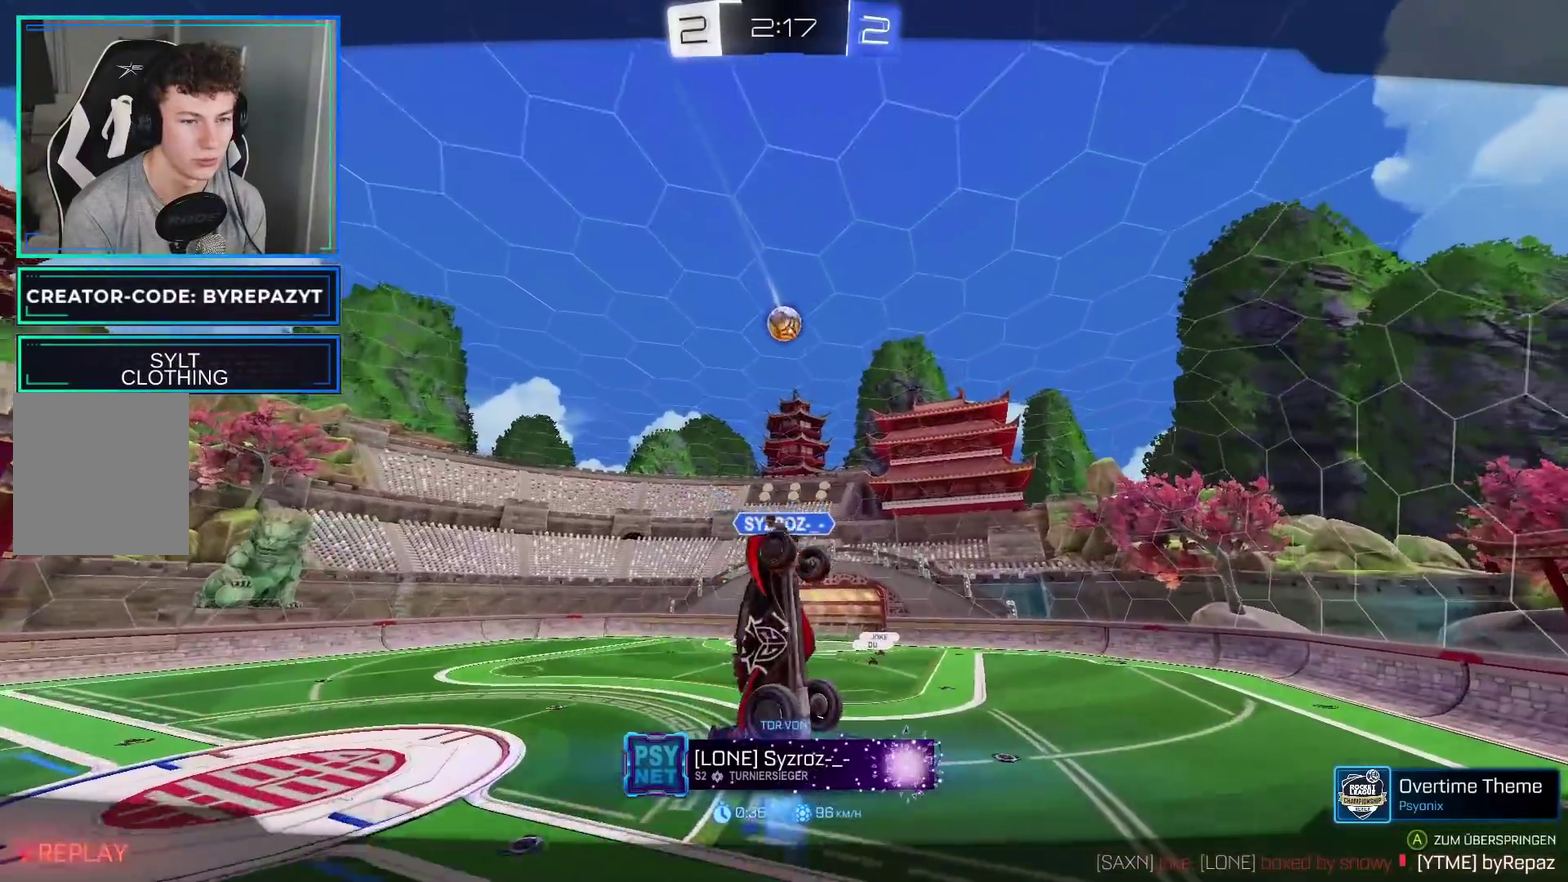
{"buttons": [], "left_stick": "center", "right_stick": "center", "events": []}
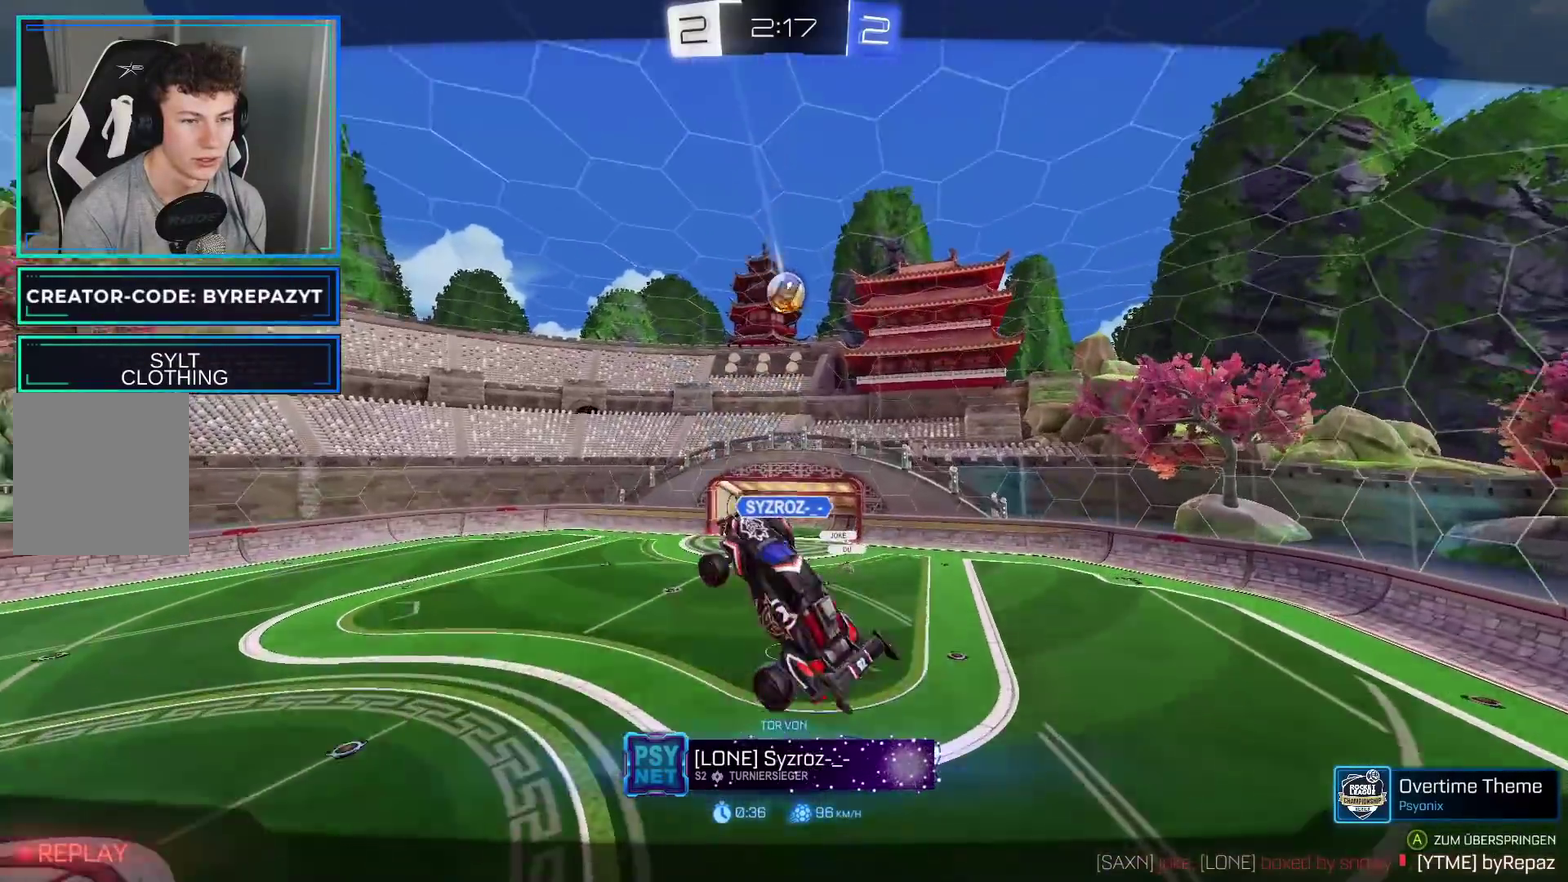
{"buttons": [], "left_stick": "center", "right_stick": "center", "events": [[267, "A", "down"], [417, "A", "up"]]}
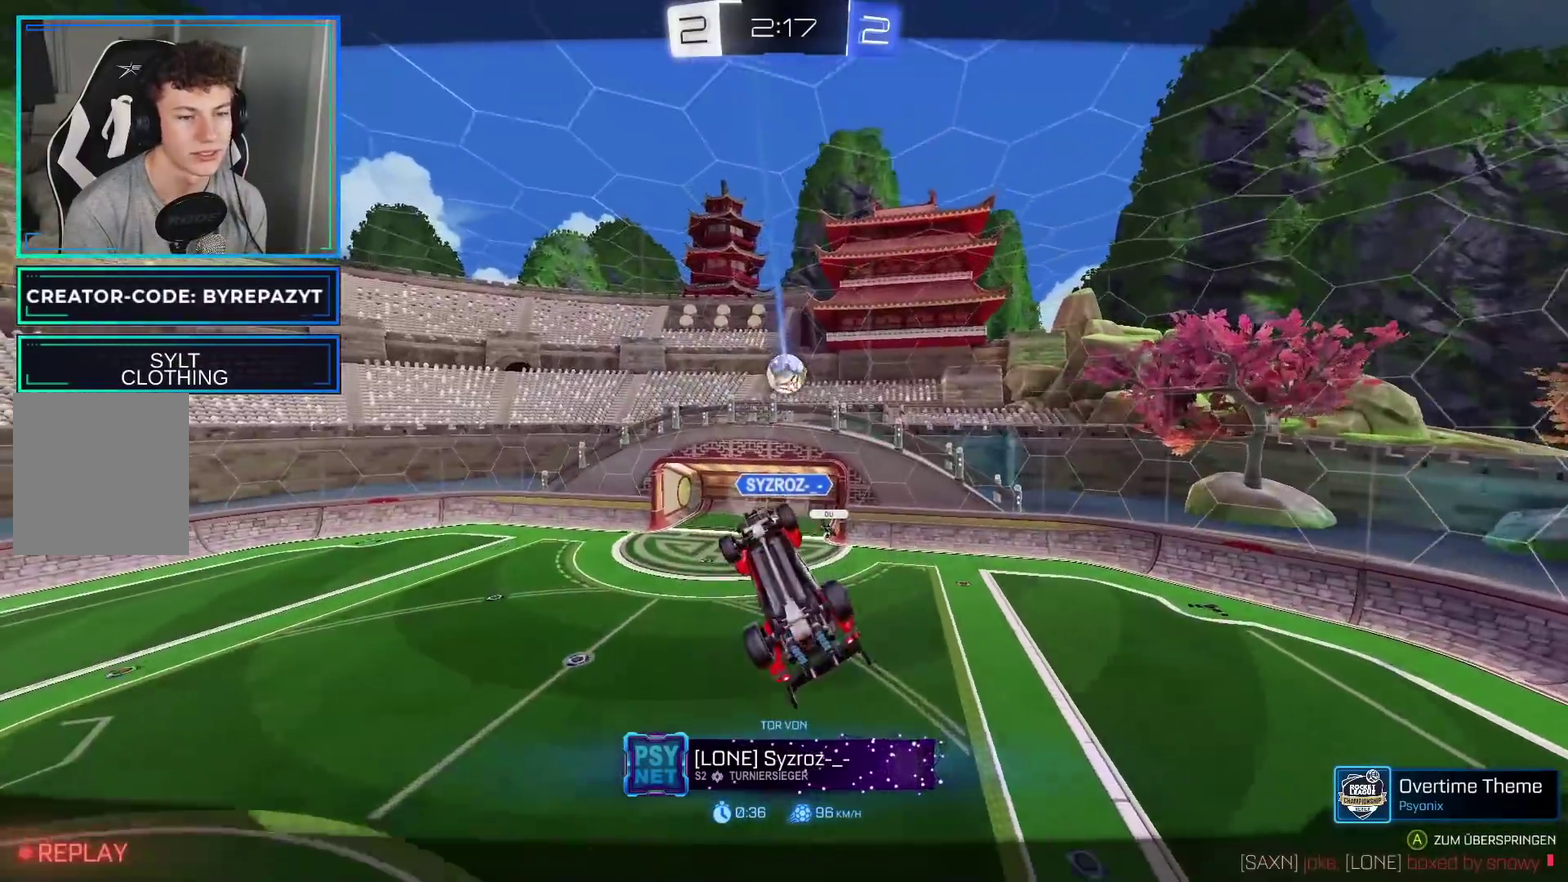
{"buttons": ["A"], "left_stick": "center", "right_stick": "center", "events": [[83, "A", "down"], [267, "A", "up"], [367, "A", "down"]]}
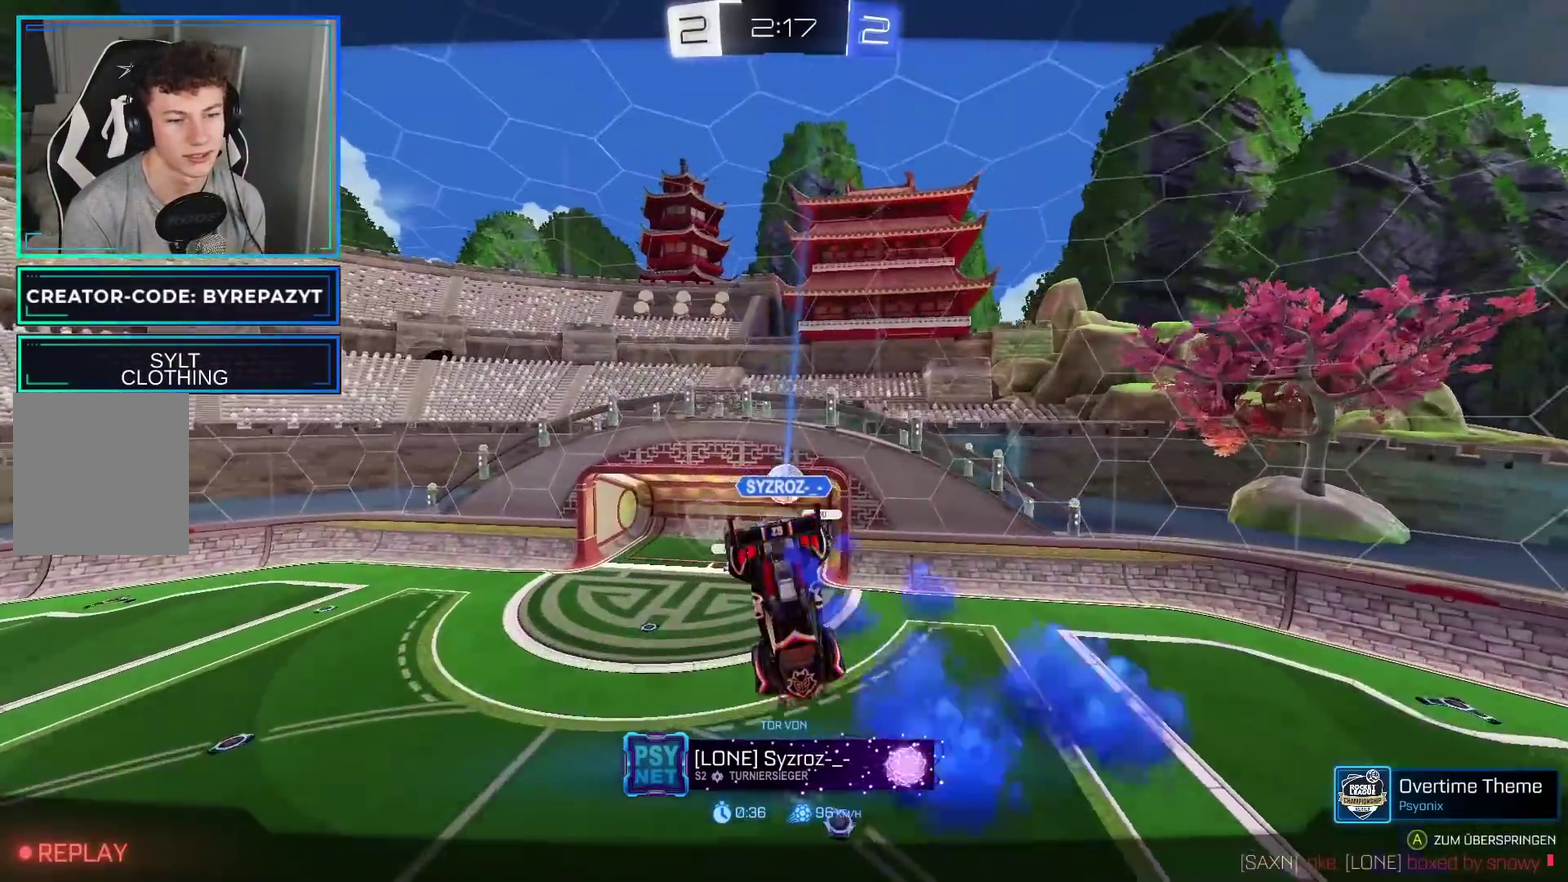
{"buttons": [], "left_stick": "center", "right_stick": "center", "events": [[17, "A", "up"], [133, "A", "down"], [267, "A", "up"], [367, "A", "down"], [500, "A", "up"]]}
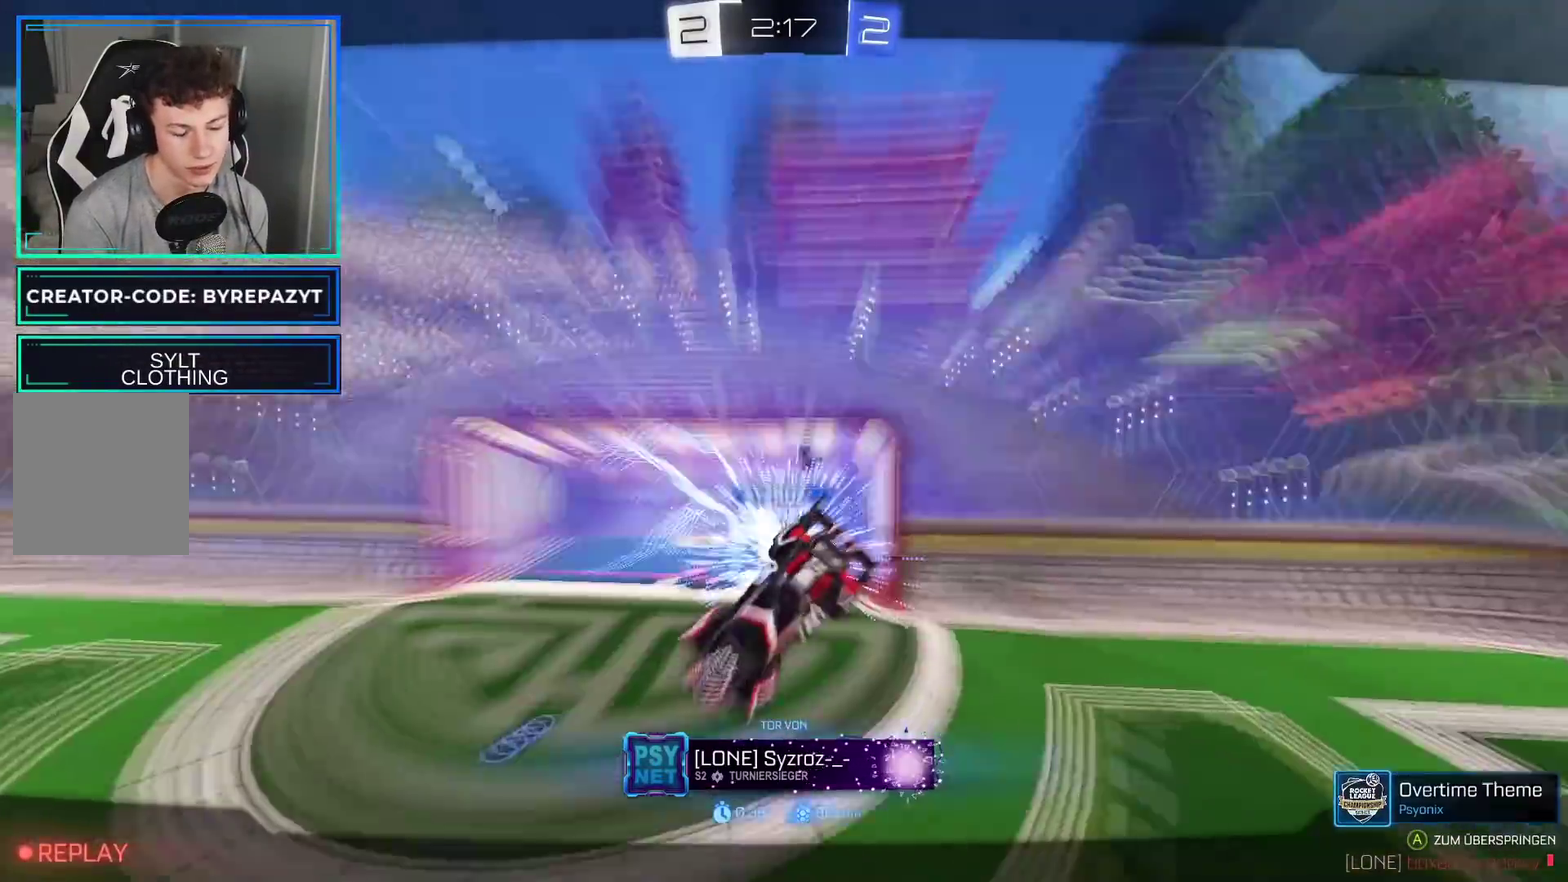
{"buttons": ["R2"], "left_stick": "center", "right_stick": "center", "events": [[67, "A", "down"], [217, "A", "up"], [367, "R2", "down"], [383, "Y", "down"], [483, "Y", "up"]]}
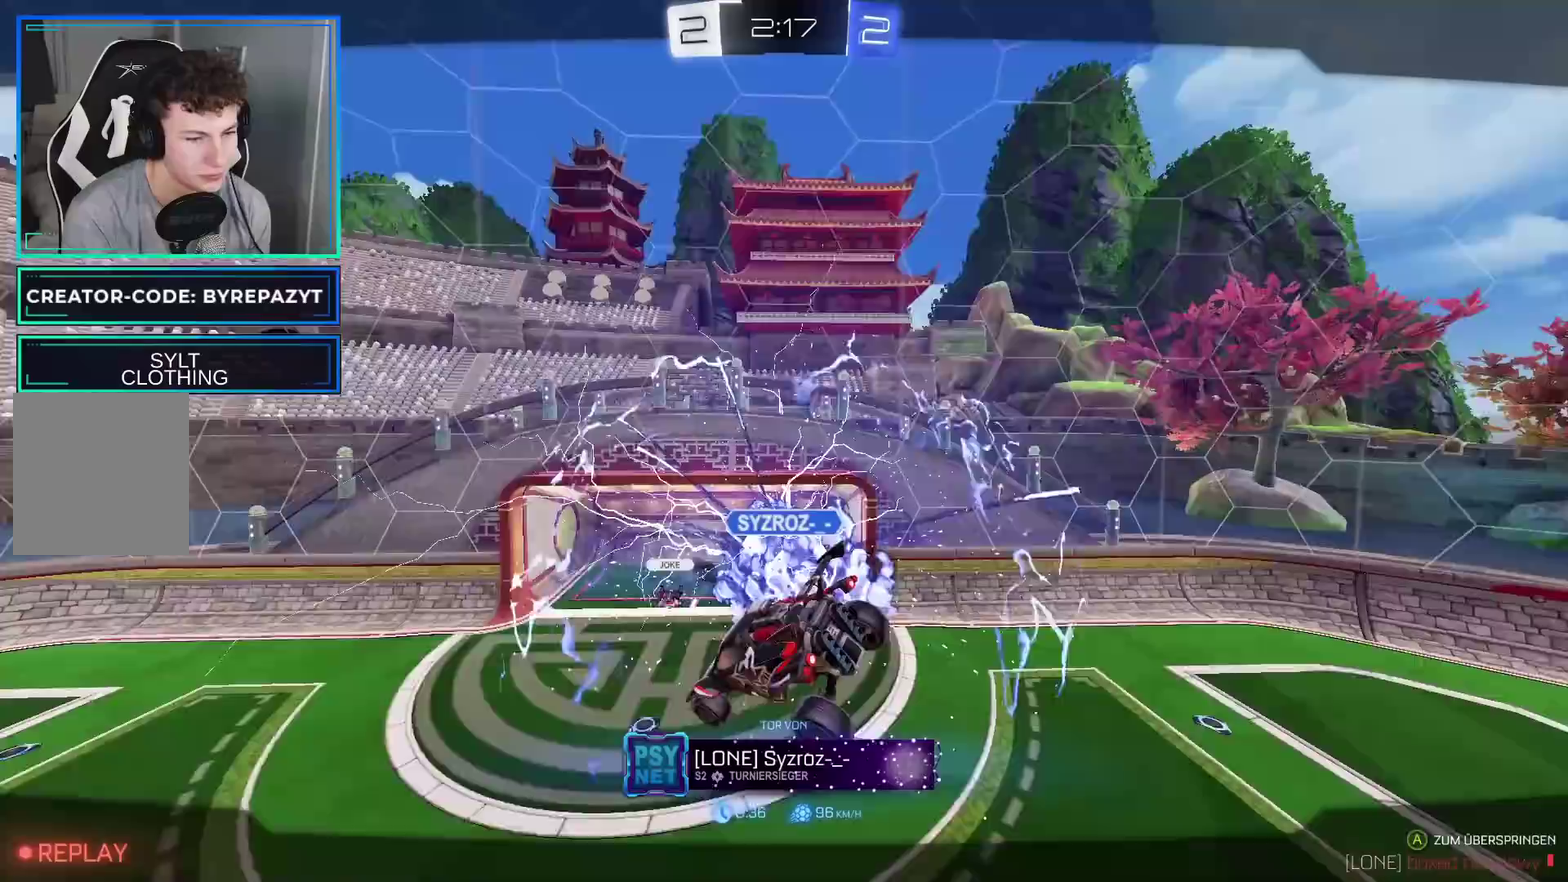
{"buttons": ["A"], "left_stick": "center", "right_stick": "center", "events": [[300, "R2", "up"], [317, "A", "down"]]}
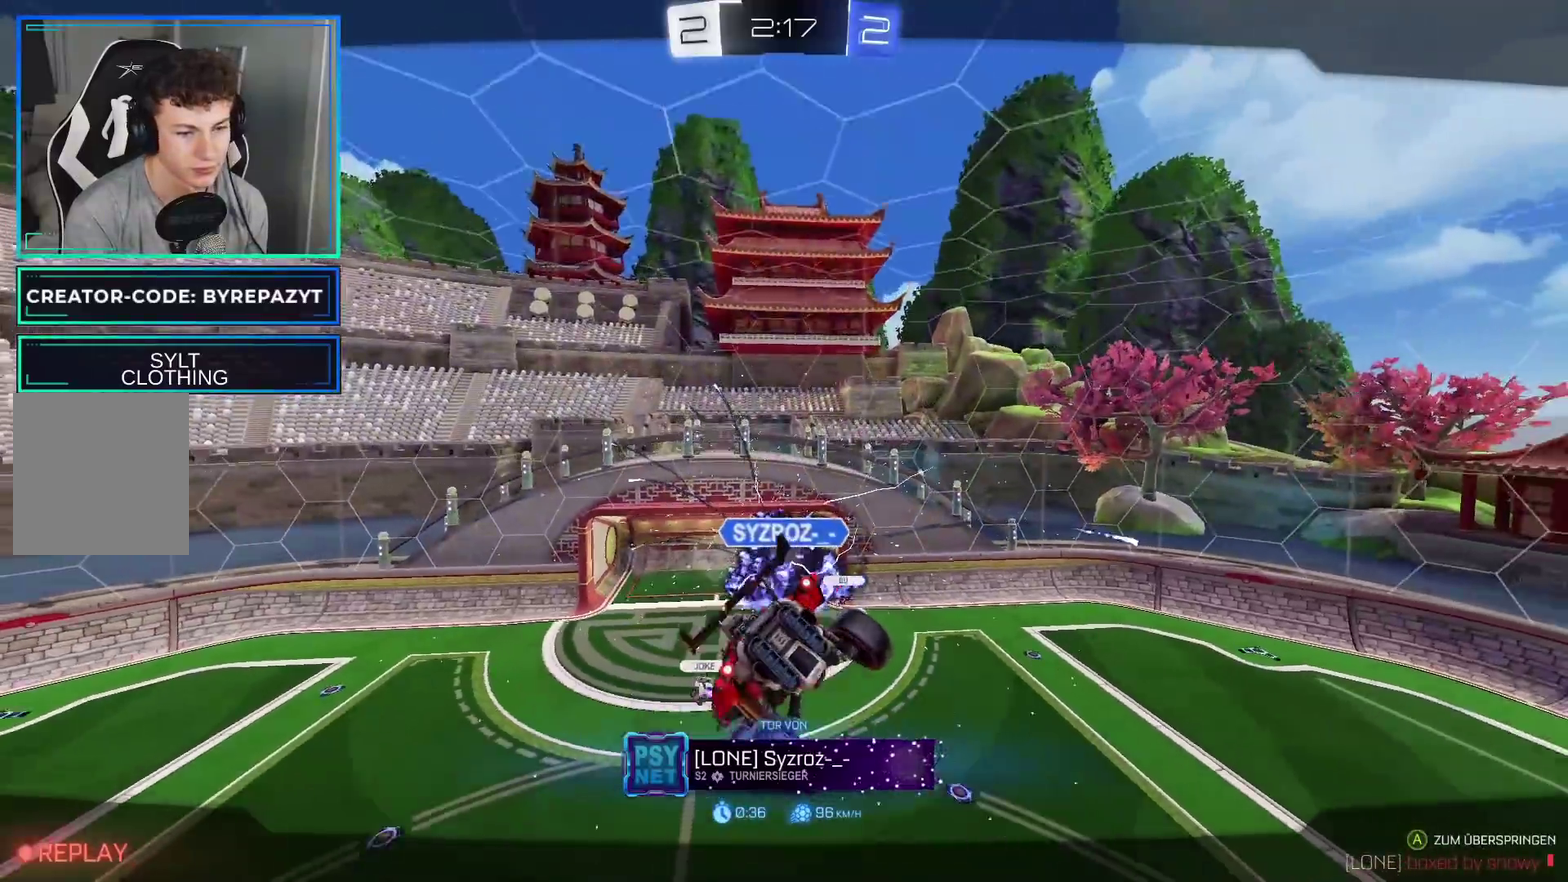
{"buttons": [], "left_stick": "center", "right_stick": "center", "events": [[17, "A", "up"], [117, "A", "down"], [267, "A", "up"]]}
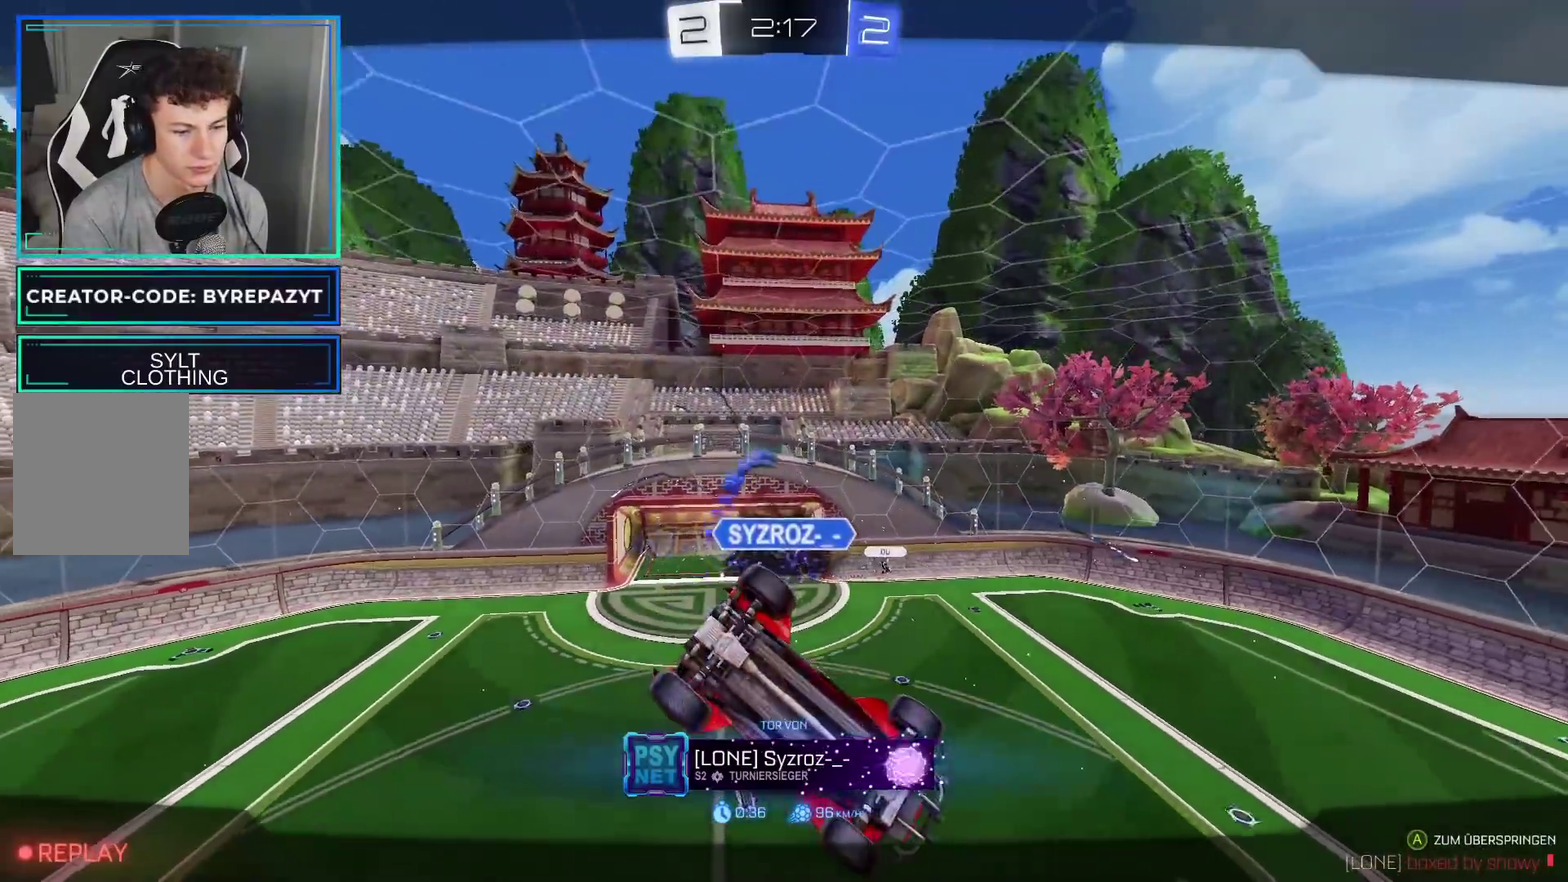
{"buttons": ["A", "R2"], "left_stick": "center", "right_stick": "center", "events": [[33, "R2", "down"], [400, "A", "down"]]}